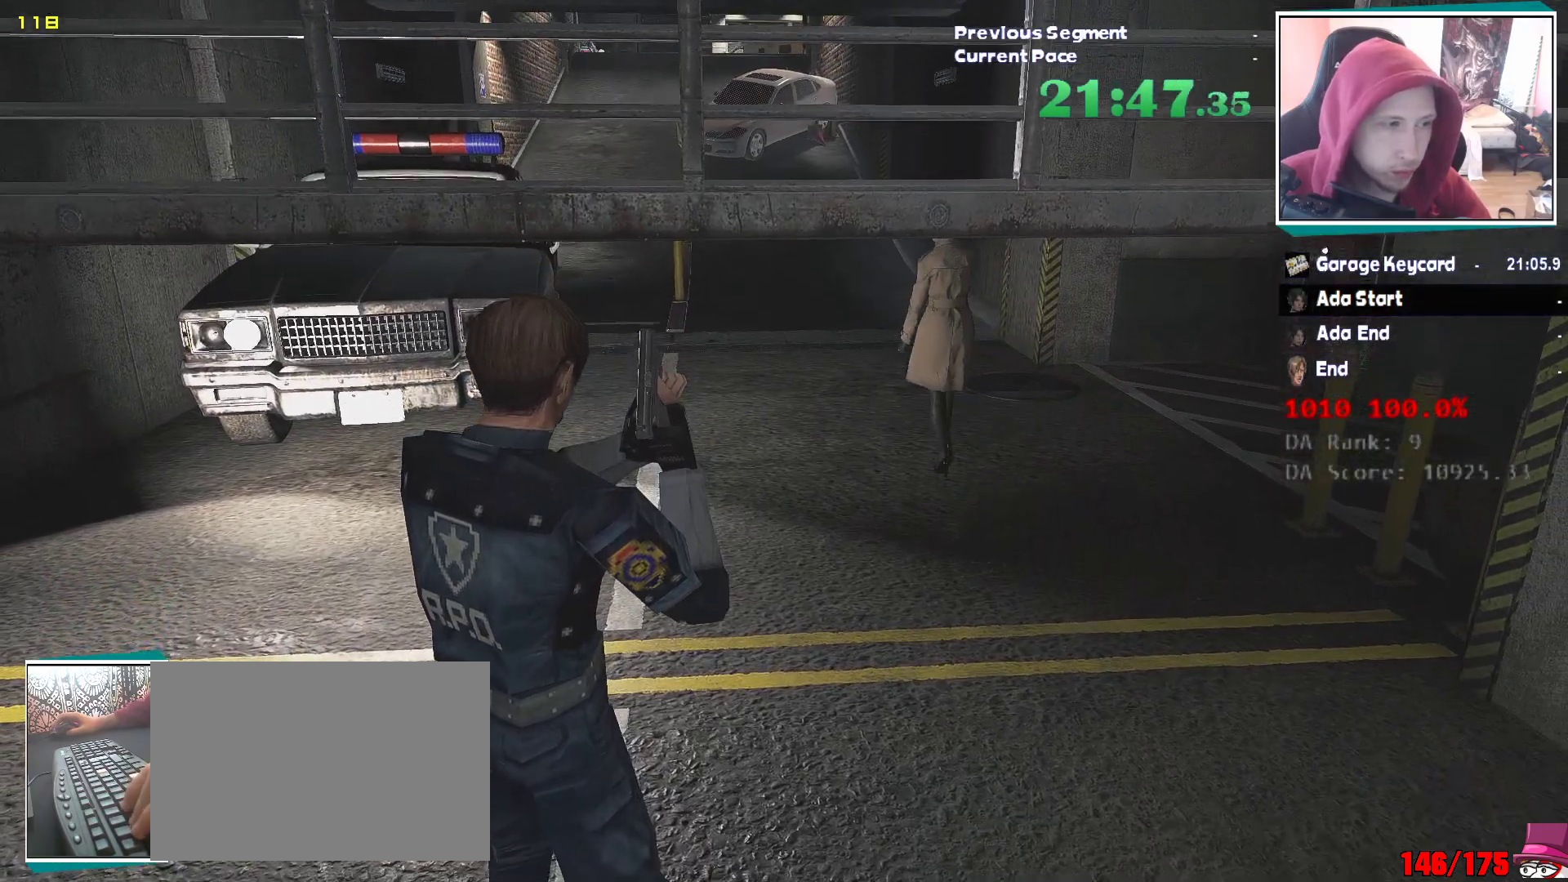
Gameplay with keyboard and mouse; each line is a JSON object with the keys and mouse buttons held at the frame after it. "events" lists presses ("down") and releases ("up") of "1", "2", "3", "4", "5", "a", "alt", "c", "ctrl", "d", "e", "escape", "f", "q", "r", "s", "shift", "v", "w", "x", "z", "mouse_left" and "mouse_right" between this image and that frame as [ms after this image, input, new state], when the widget could be followed in between. "mouse_left", "mouse_right" = the "left", "right" buttons of the "mouse" list. No other keys are recorded. Mouse movement is not recorded. Not read: tab.
{"keys": ["shift", "w"], "mouse": []}
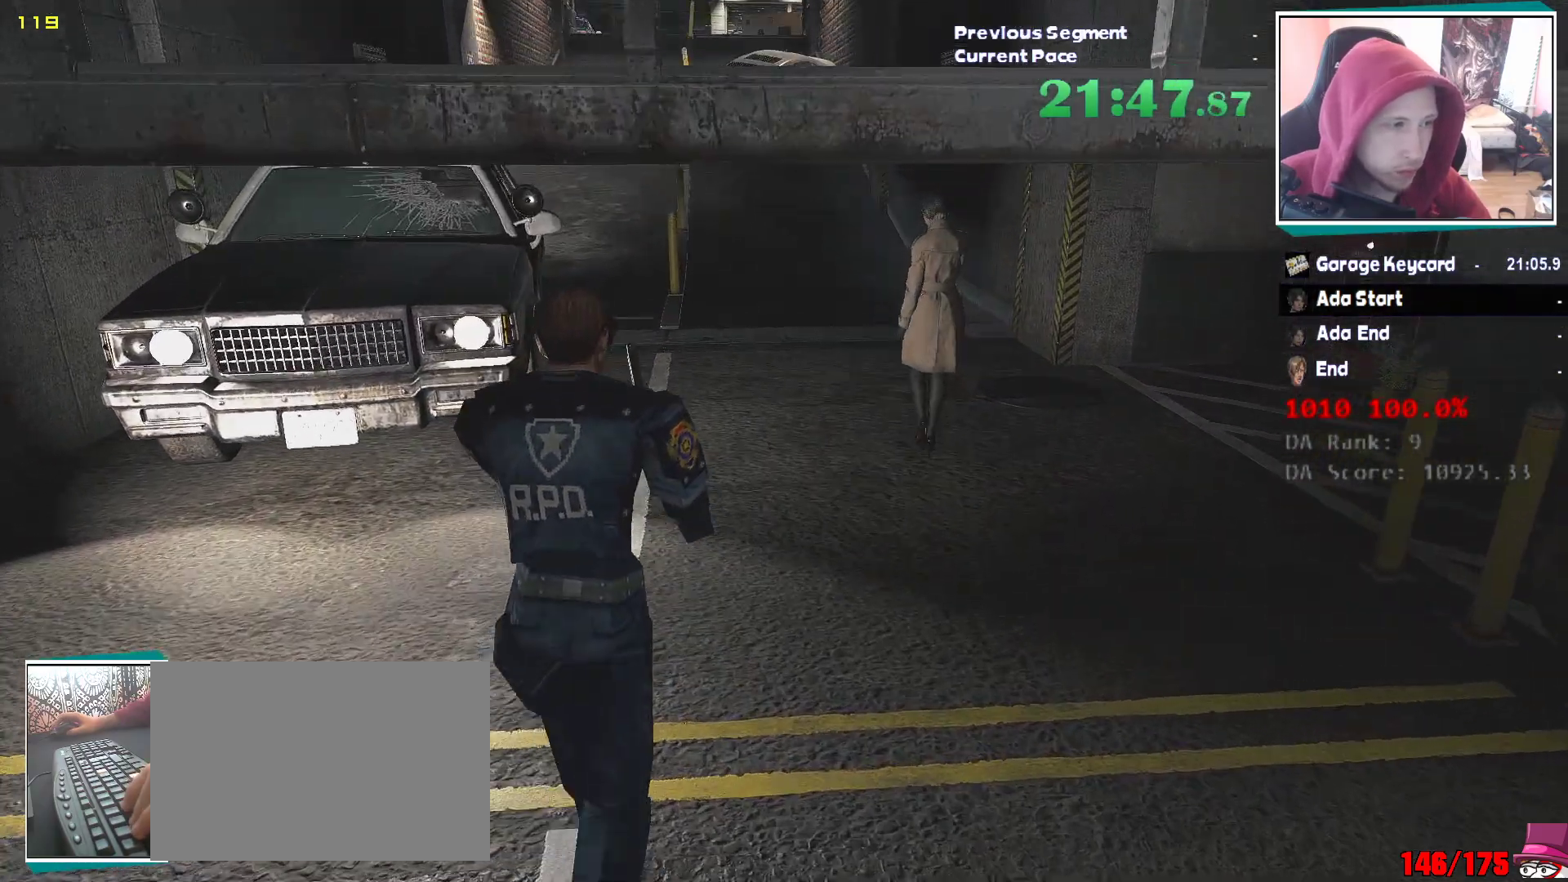
{"keys": ["shift", "w"], "mouse": [], "events": []}
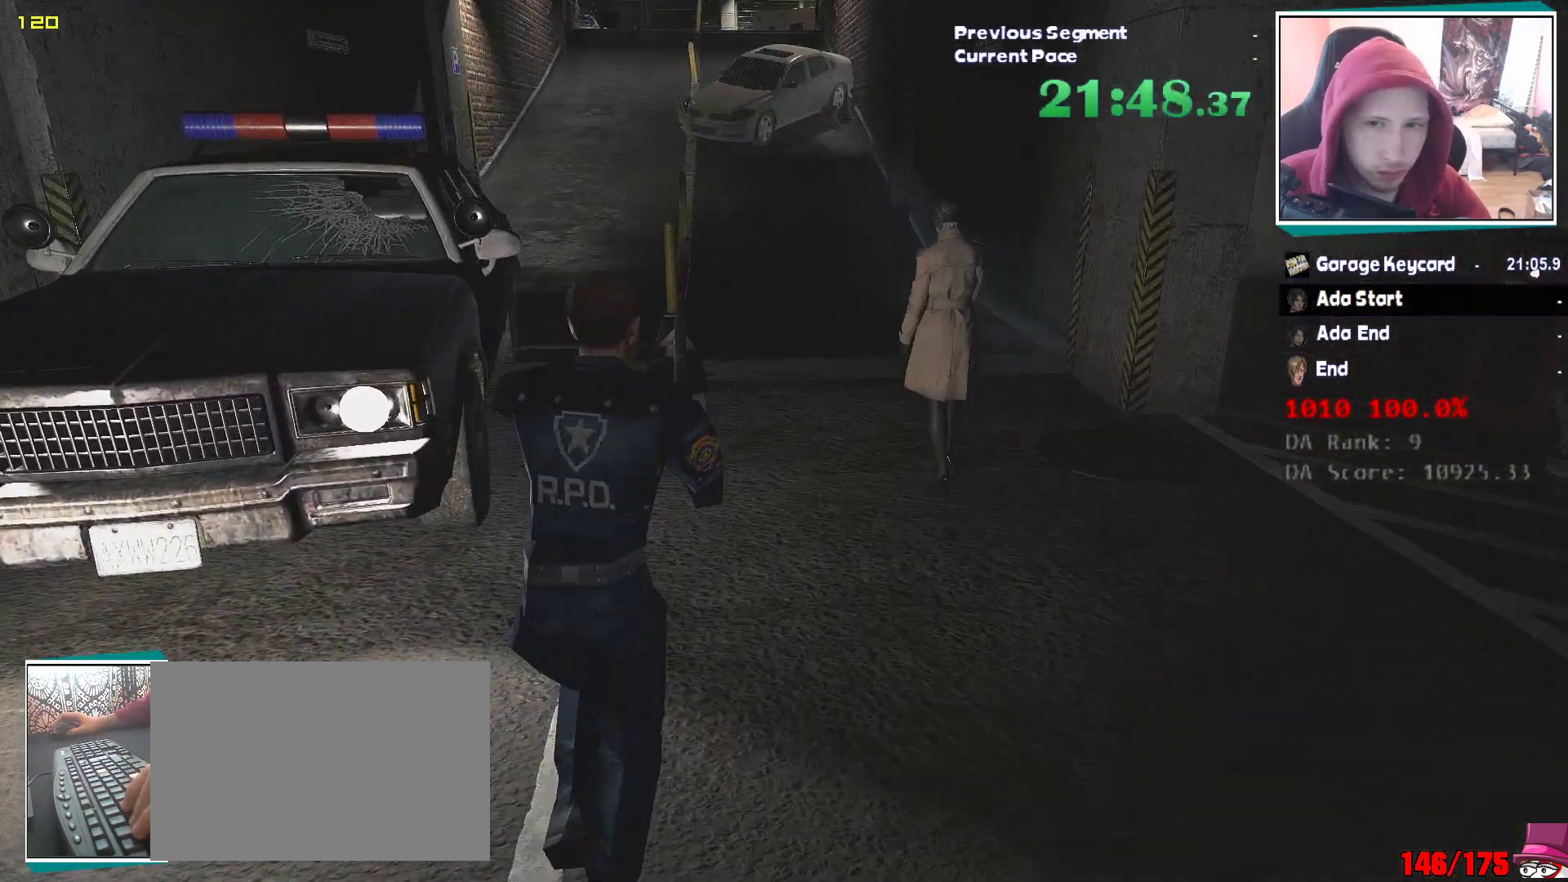
{"keys": ["shift", "w"], "mouse": [], "events": []}
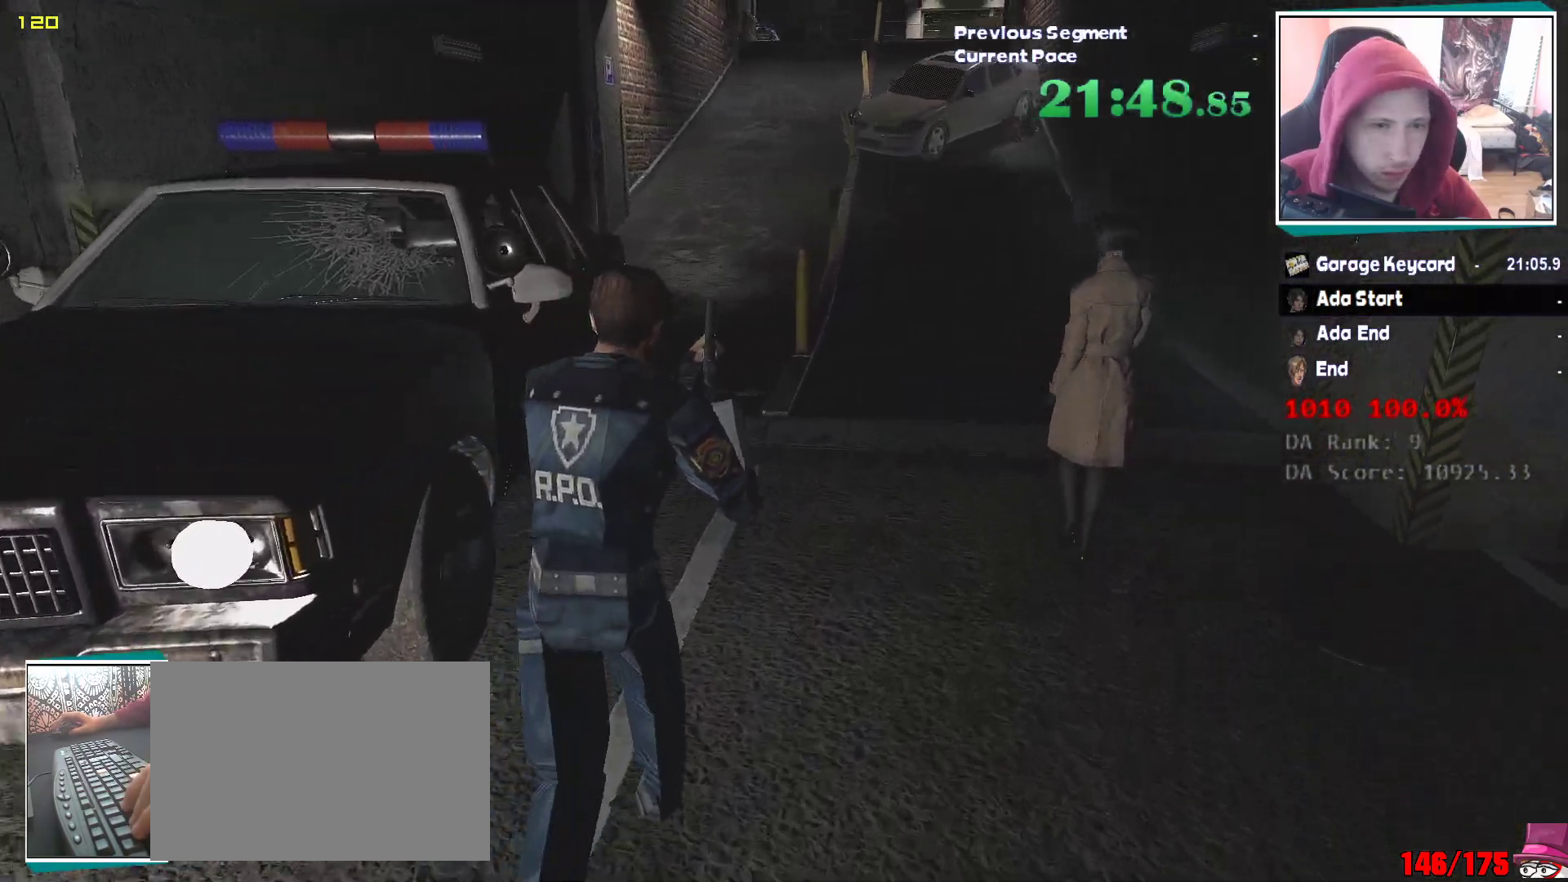
{"keys": ["shift", "w"], "mouse": []}
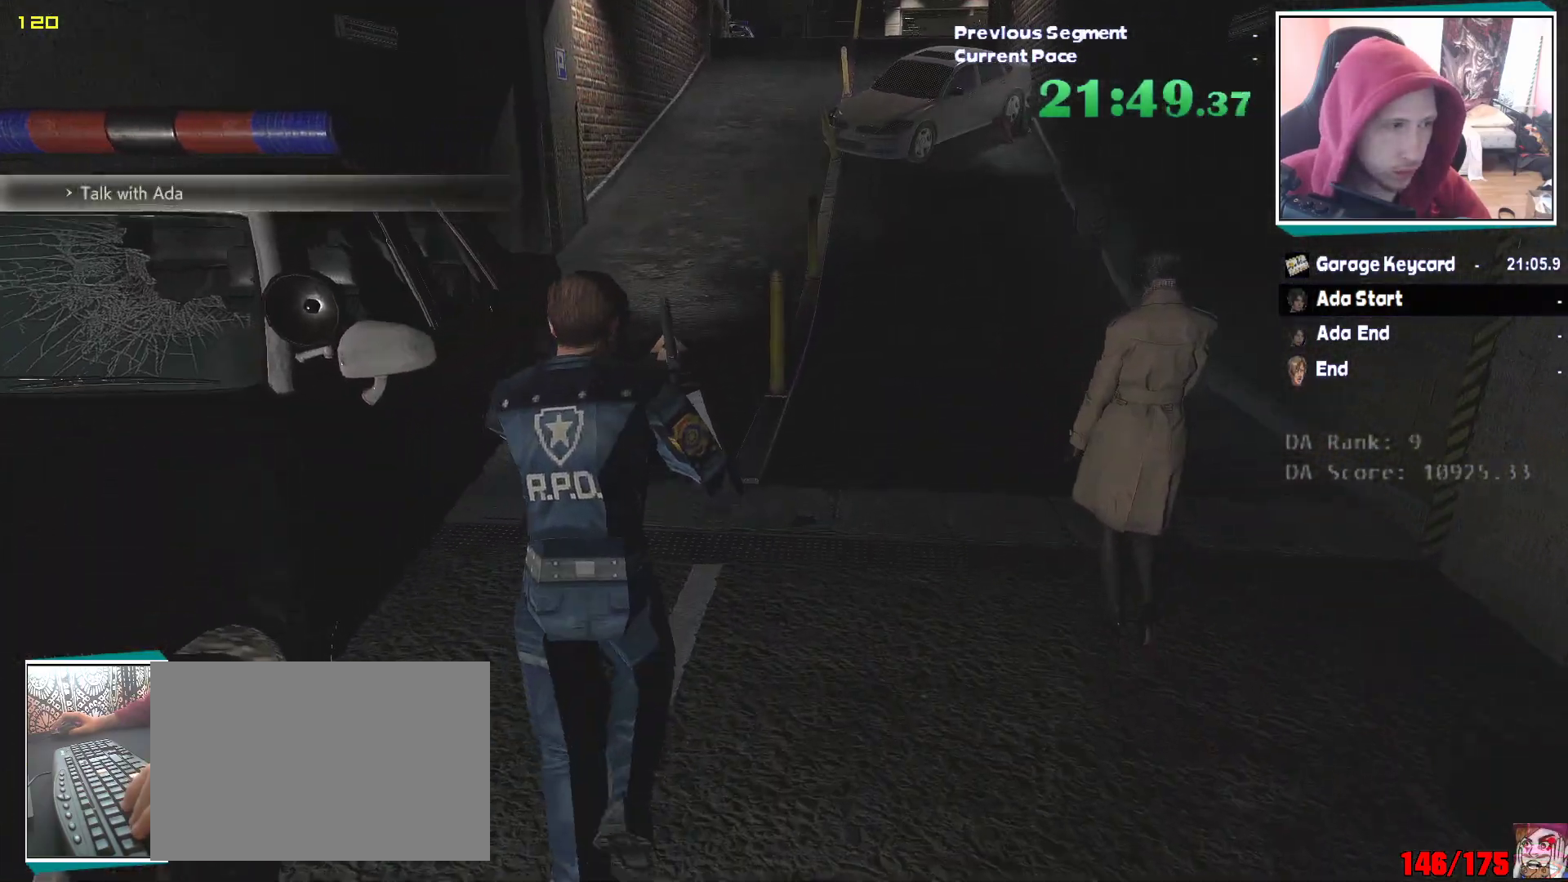
{"keys": ["shift", "w"], "mouse": [], "events": []}
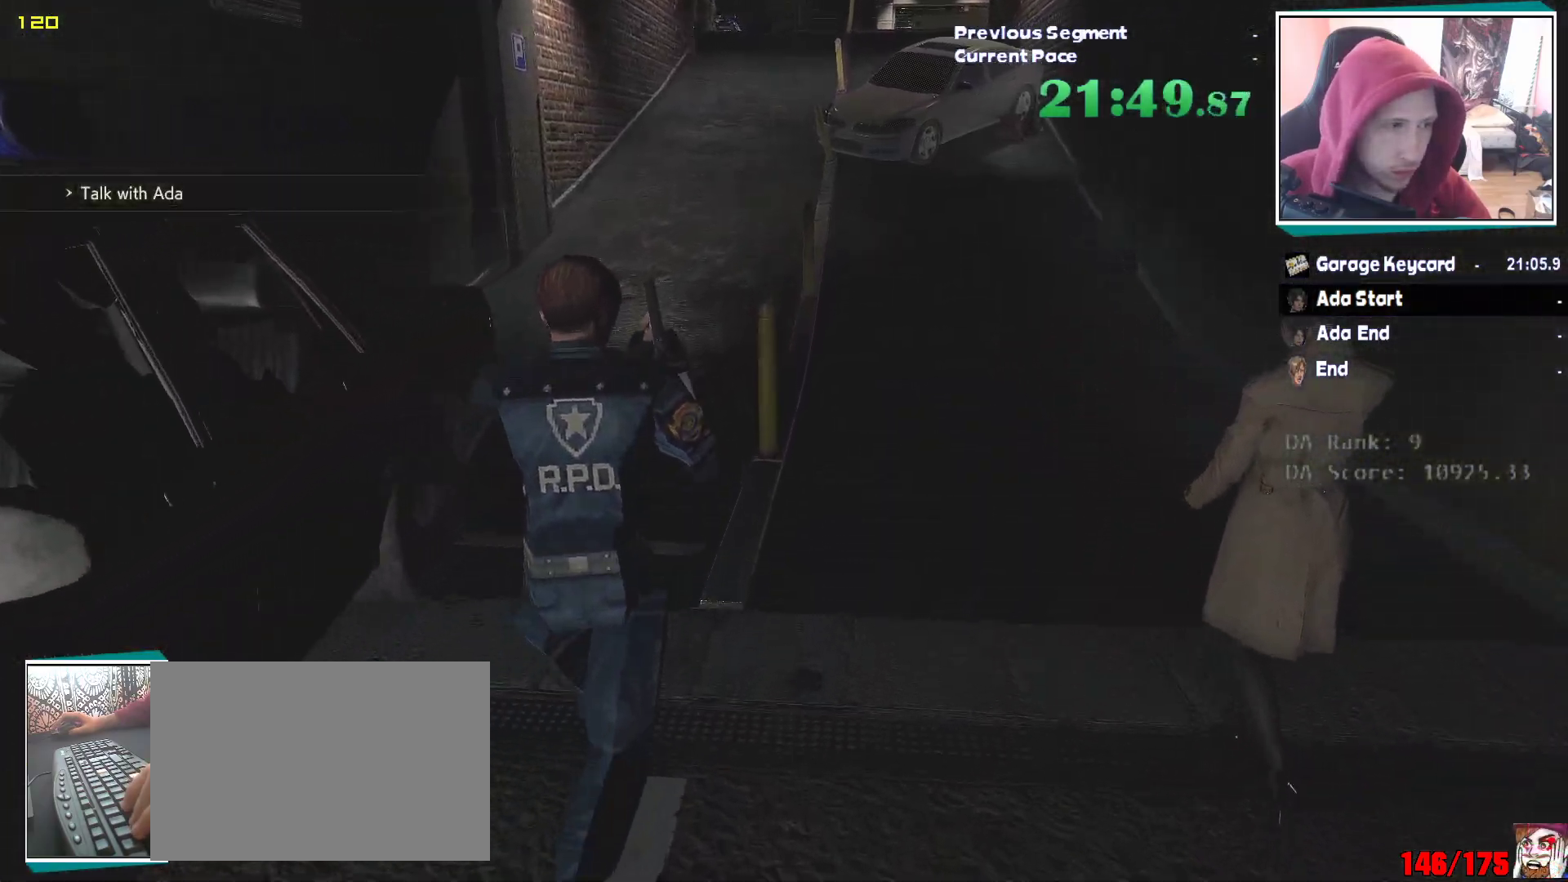
{"keys": ["shift", "w"], "mouse": [], "events": []}
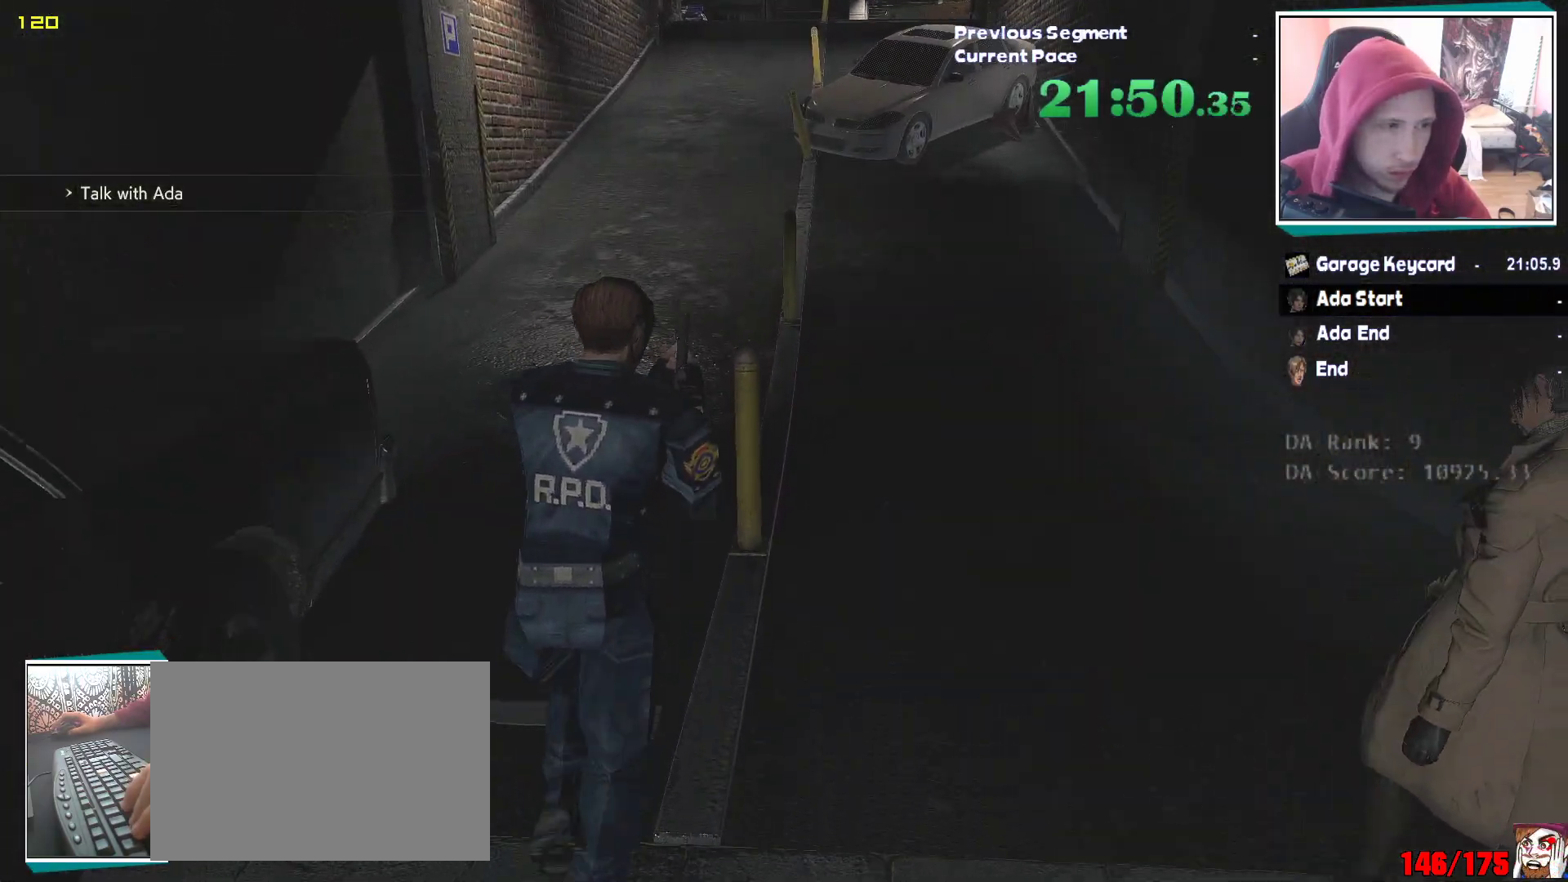
{"keys": ["shift", "w"], "mouse": [], "events": []}
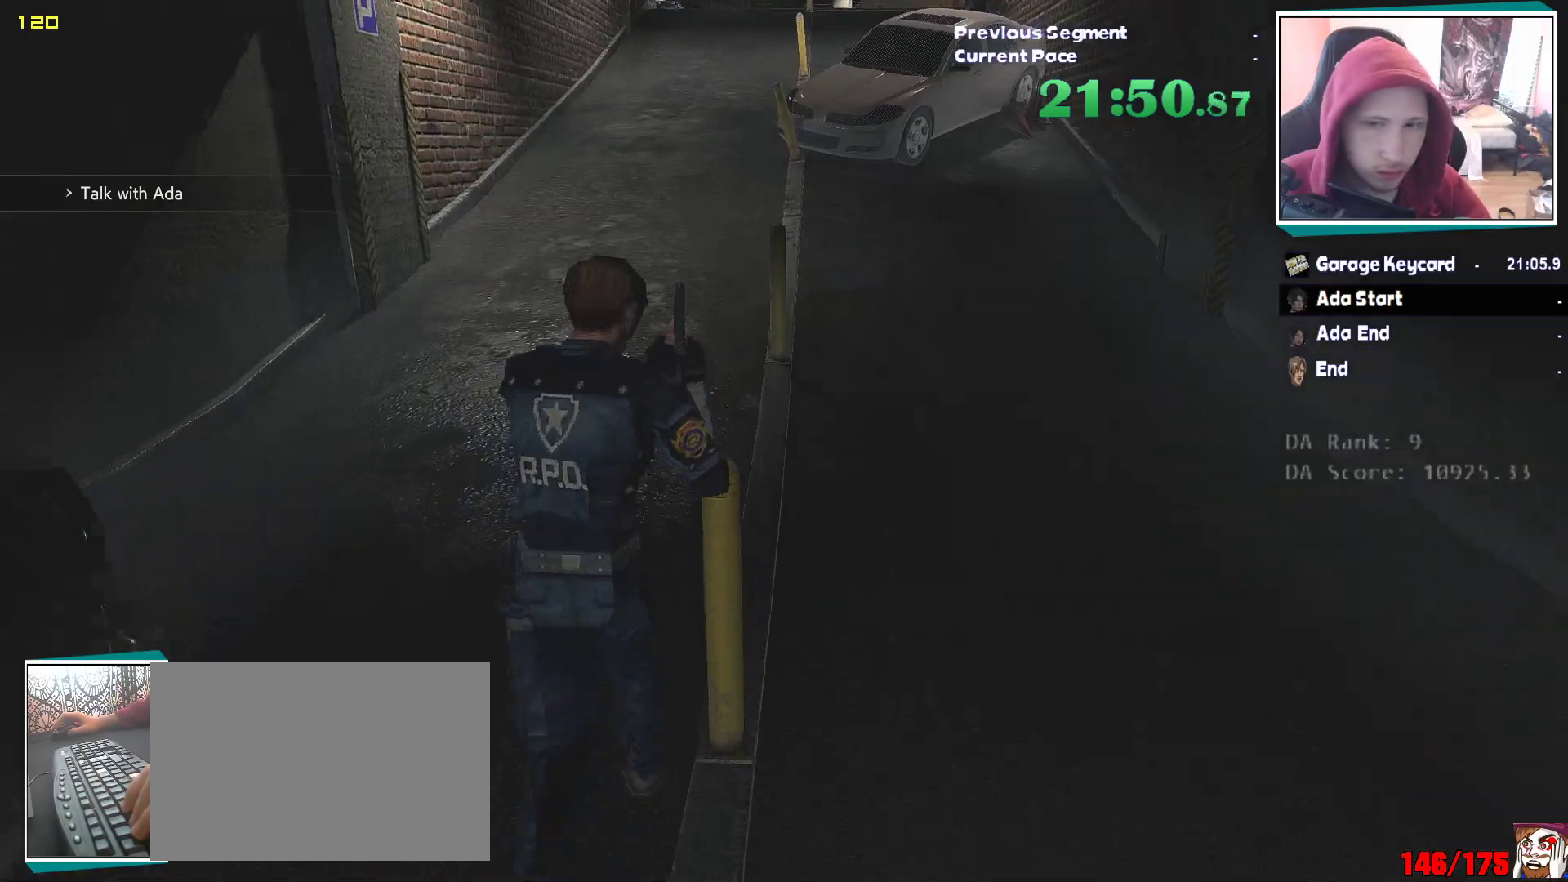
{"keys": ["shift", "w"], "mouse": [], "events": []}
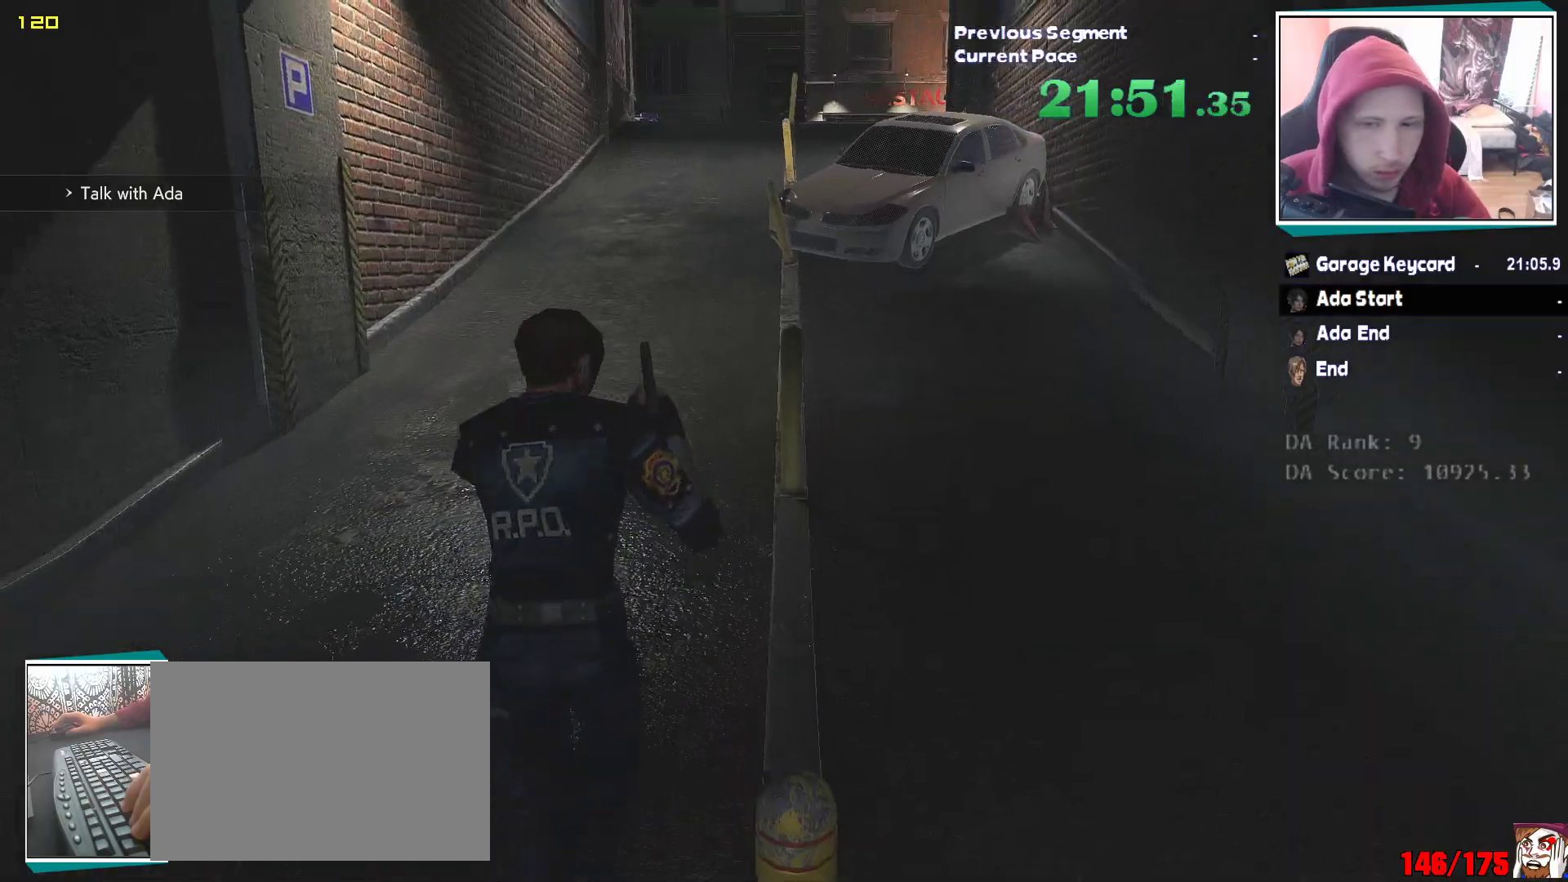
{"keys": ["shift", "w"], "mouse": [], "events": []}
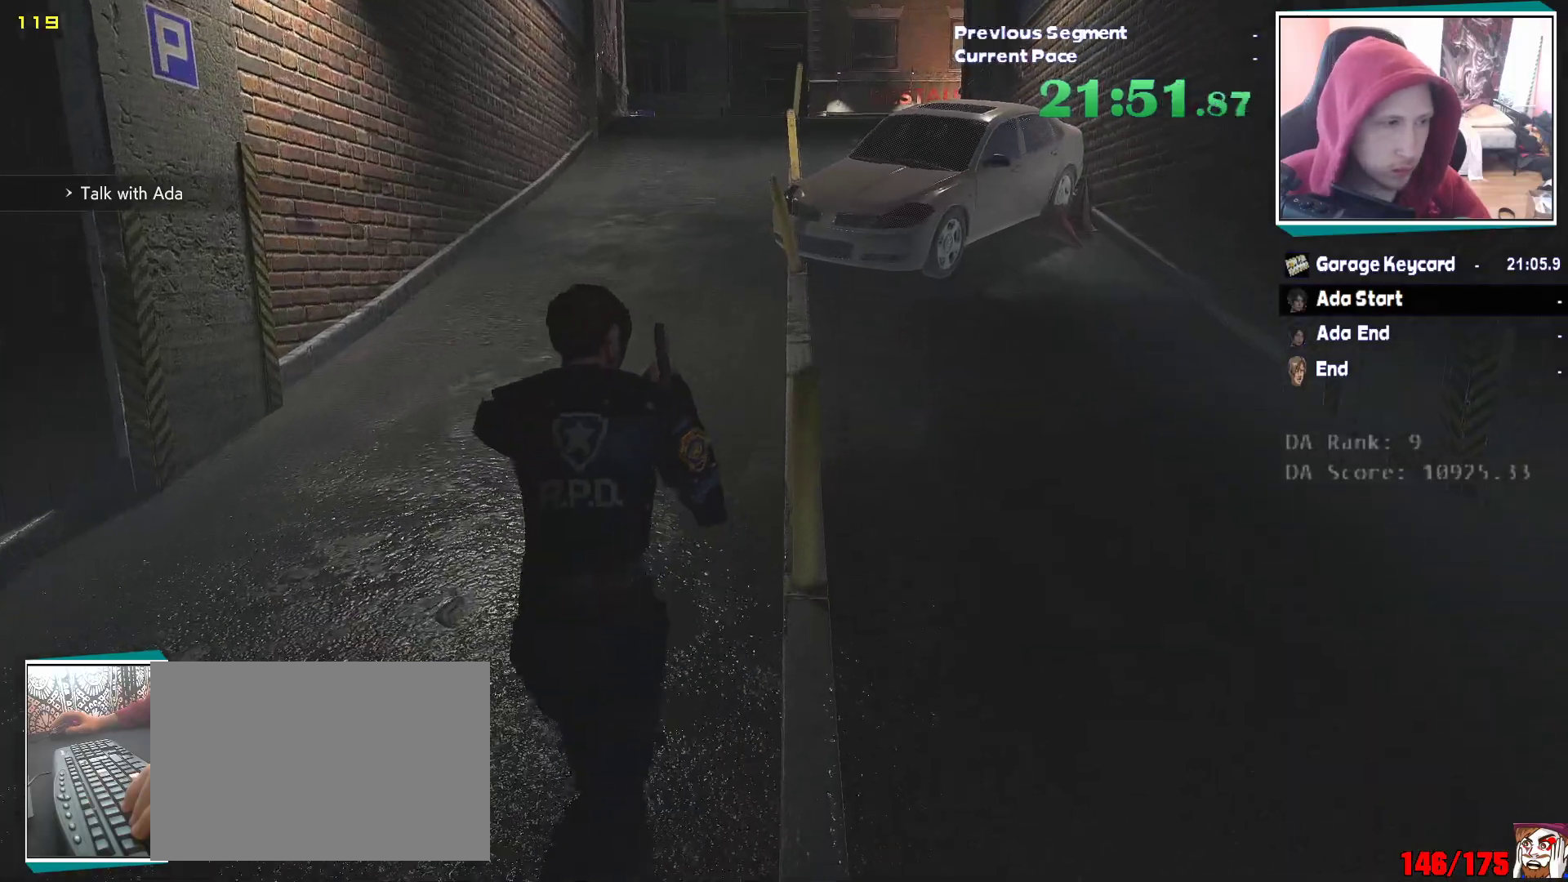
{"keys": ["shift", "w"], "mouse": [], "events": []}
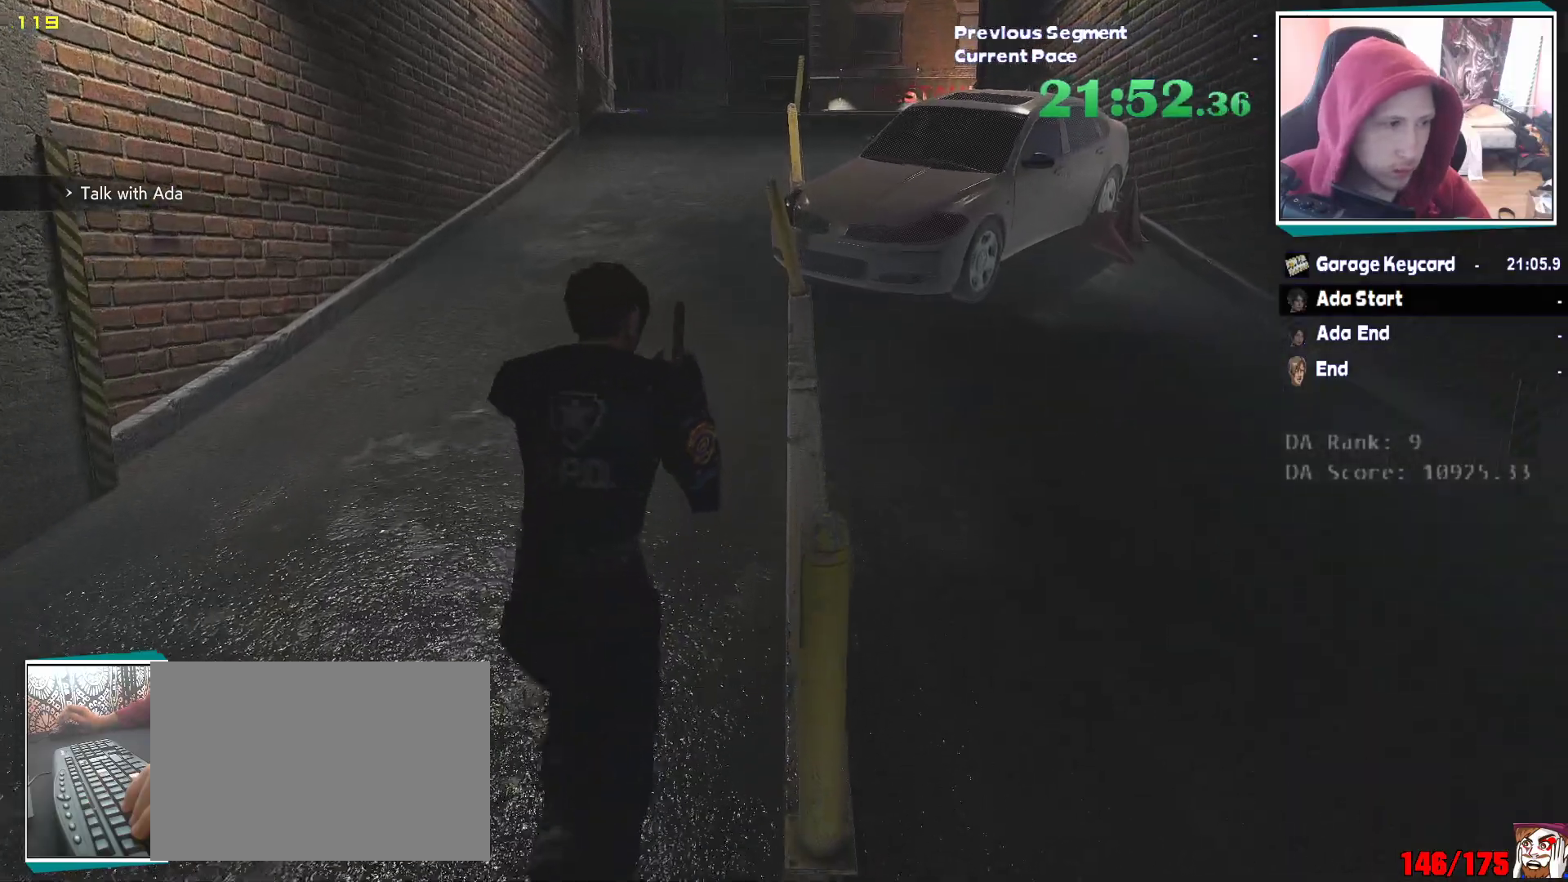
{"keys": ["shift", "w"], "mouse": [], "events": []}
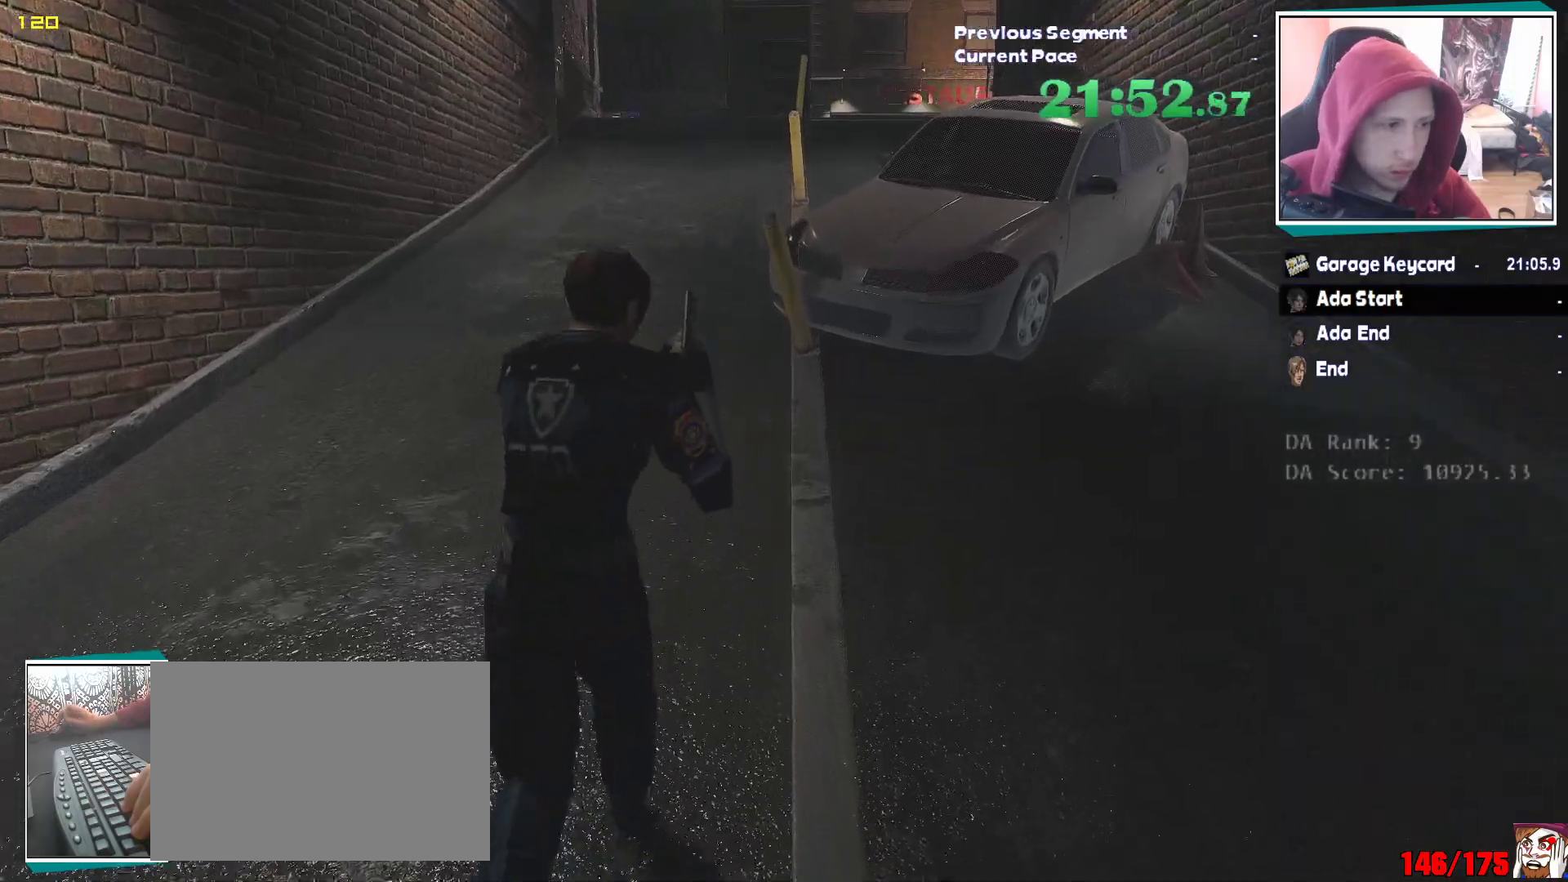
{"keys": ["shift", "w"], "mouse": [], "events": []}
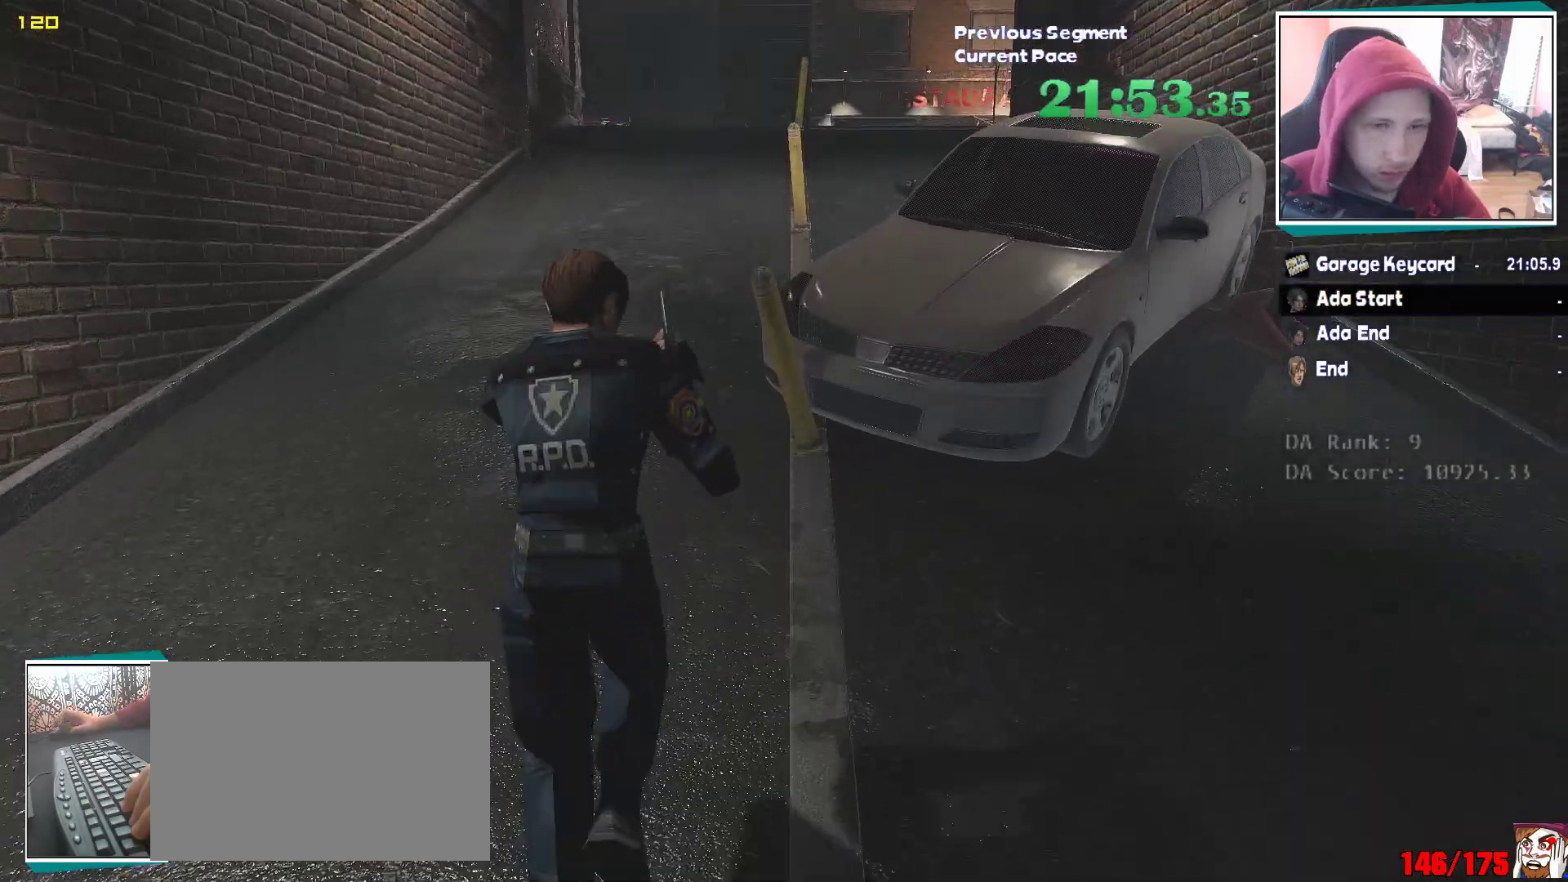
{"keys": ["shift", "w"], "mouse": [], "events": []}
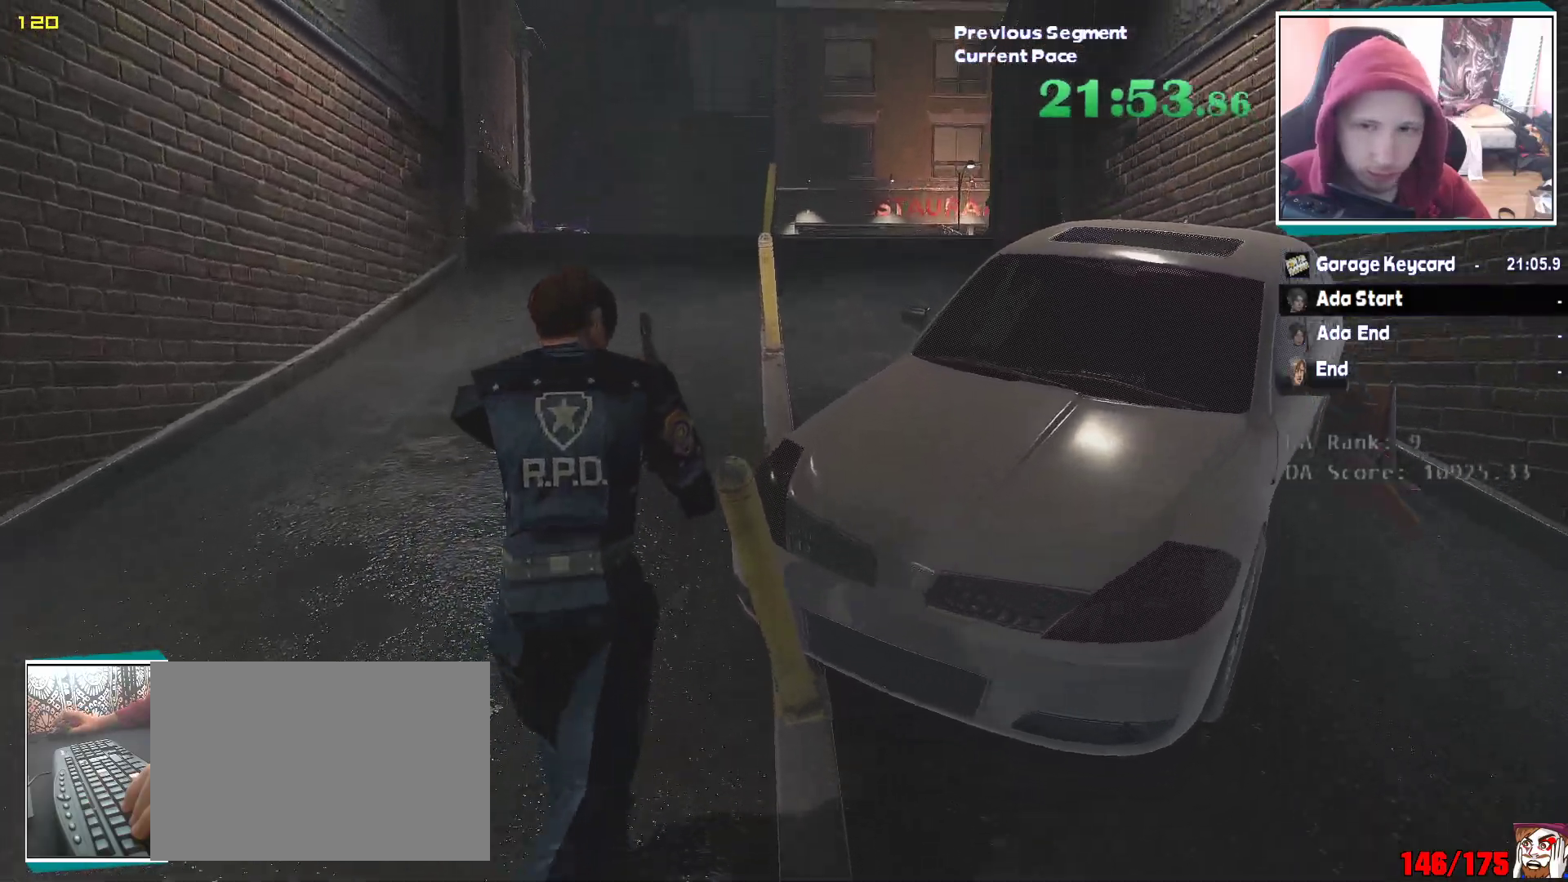
{"keys": ["shift", "w"], "mouse": [], "events": []}
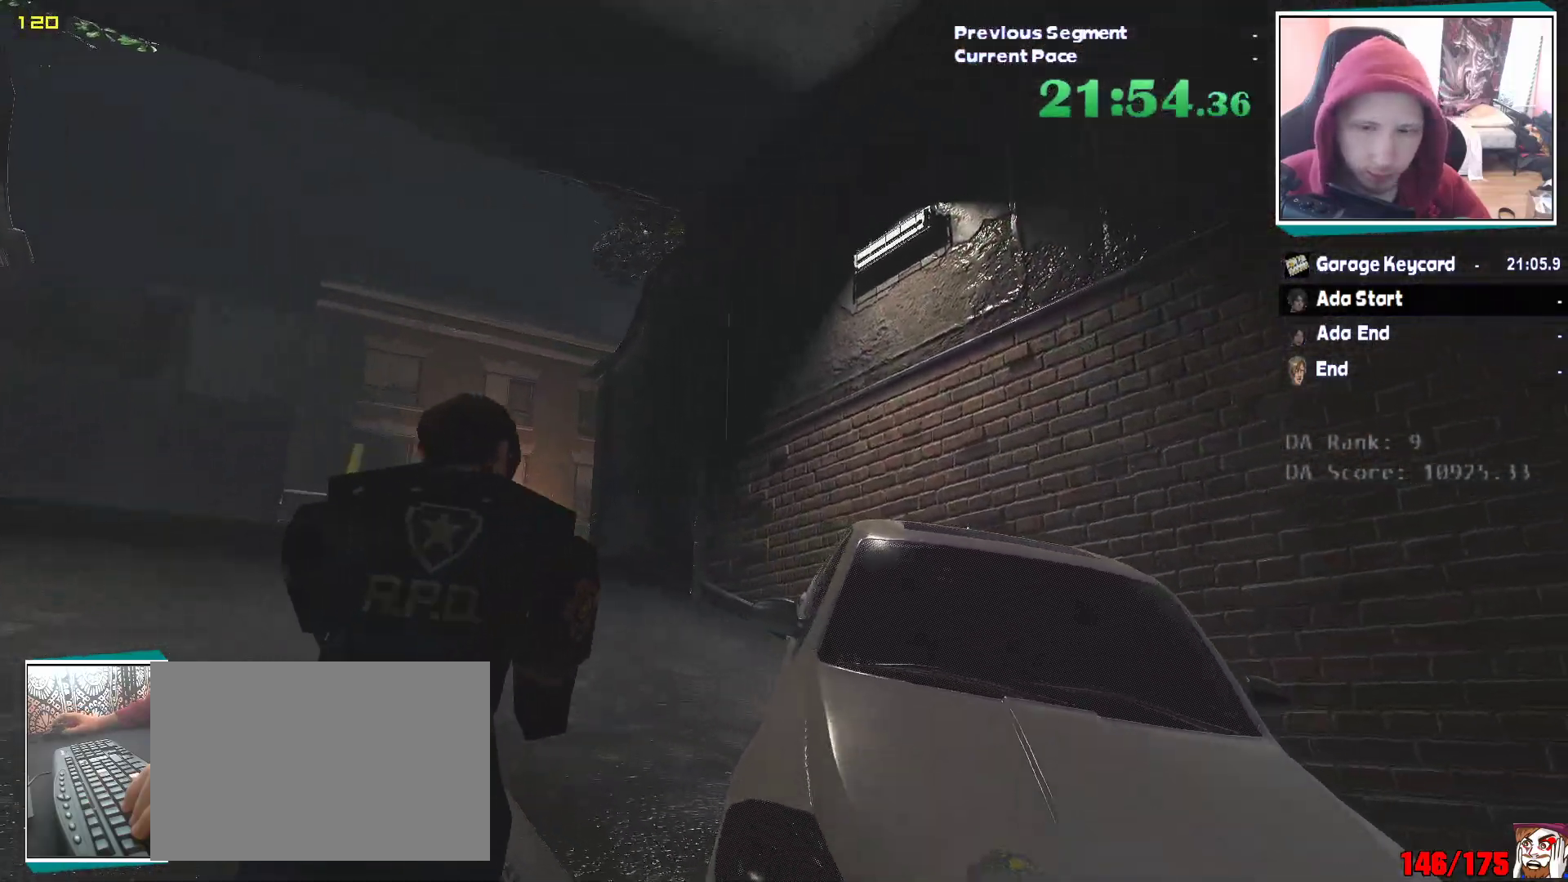
{"keys": ["shift", "w"], "mouse": [], "events": []}
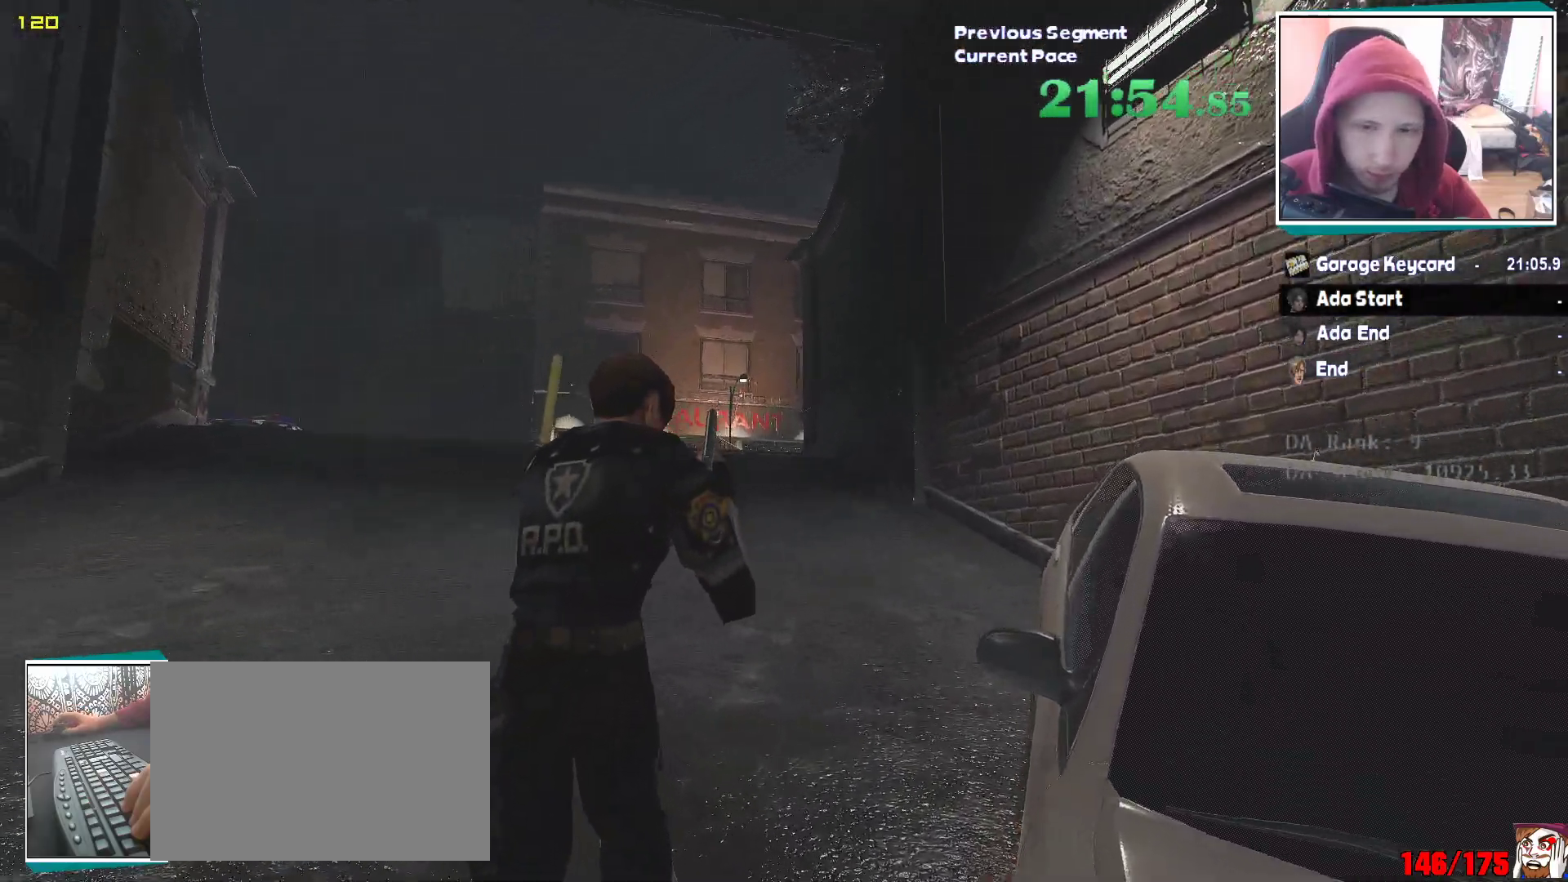
{"keys": ["shift", "w"], "mouse": [], "events": []}
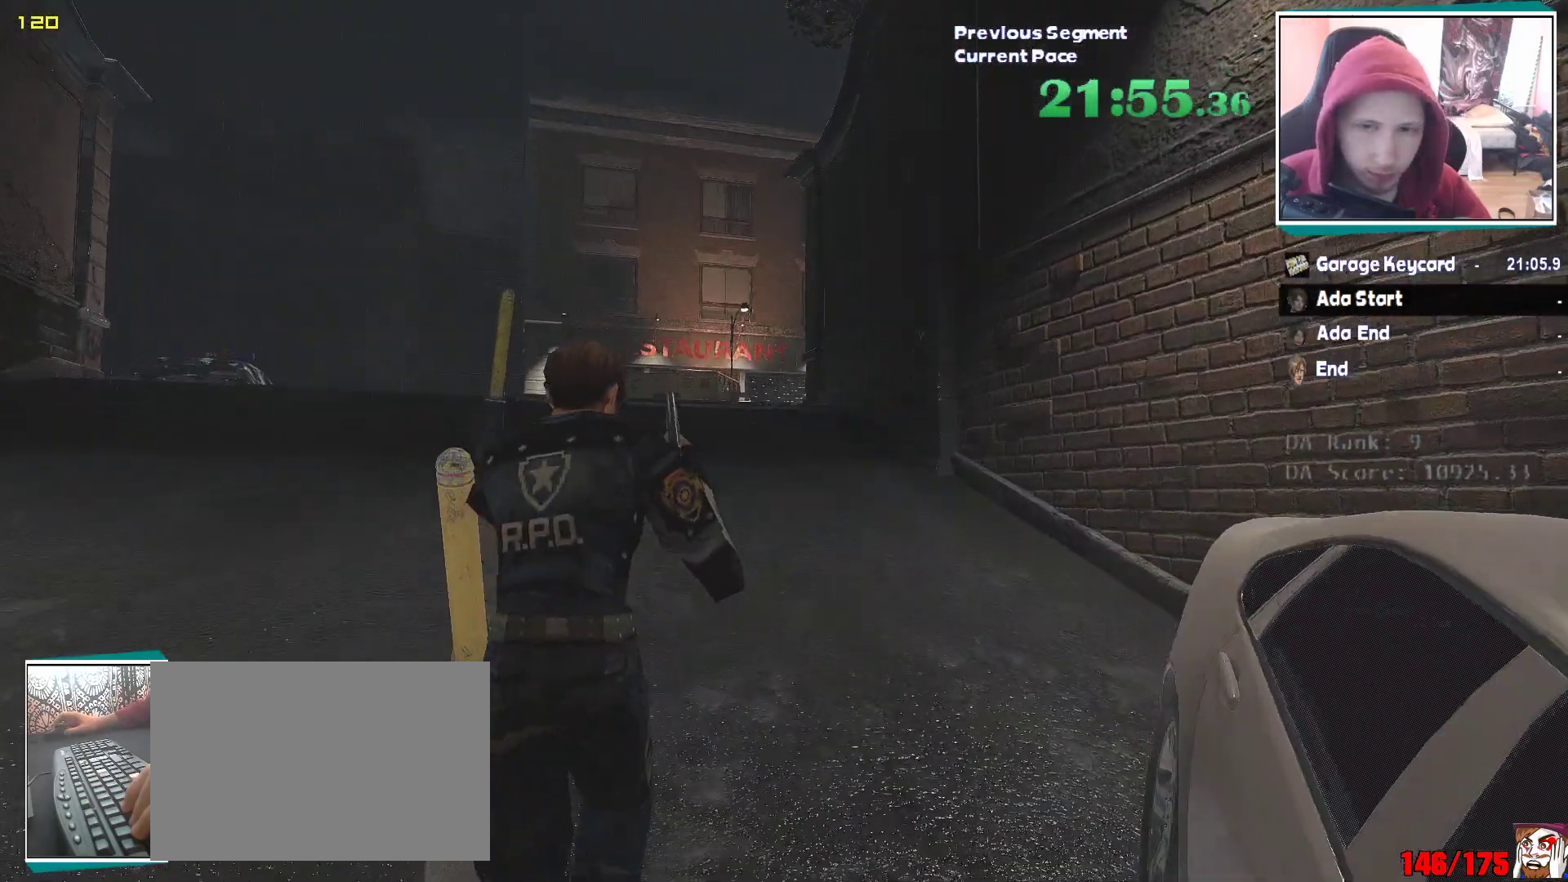
{"keys": ["shift", "w"], "mouse": [], "events": []}
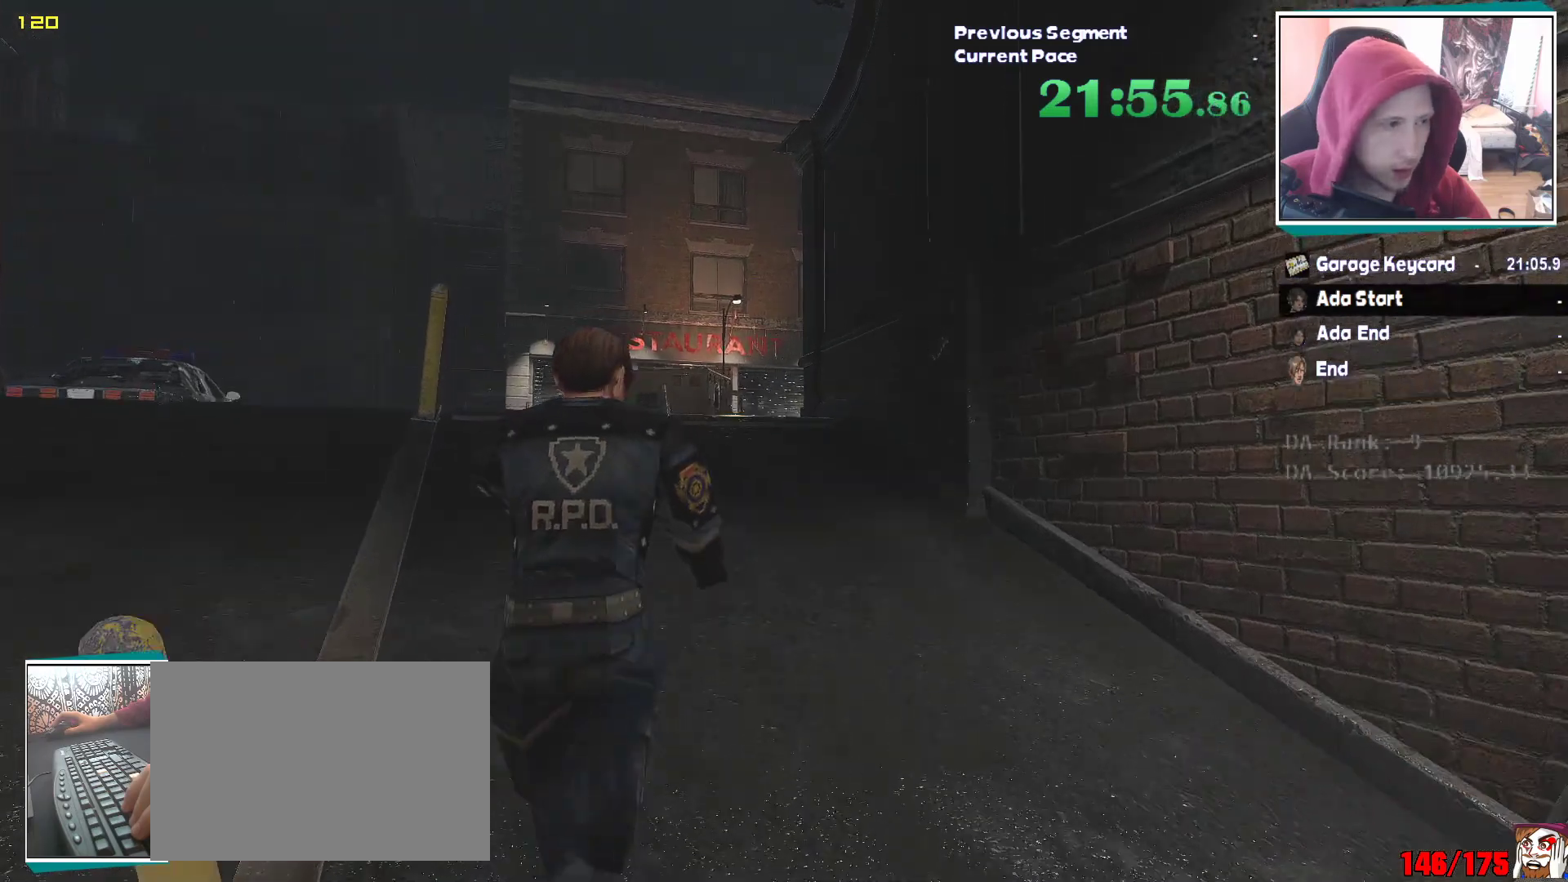
{"keys": ["shift", "w"], "mouse": [], "events": []}
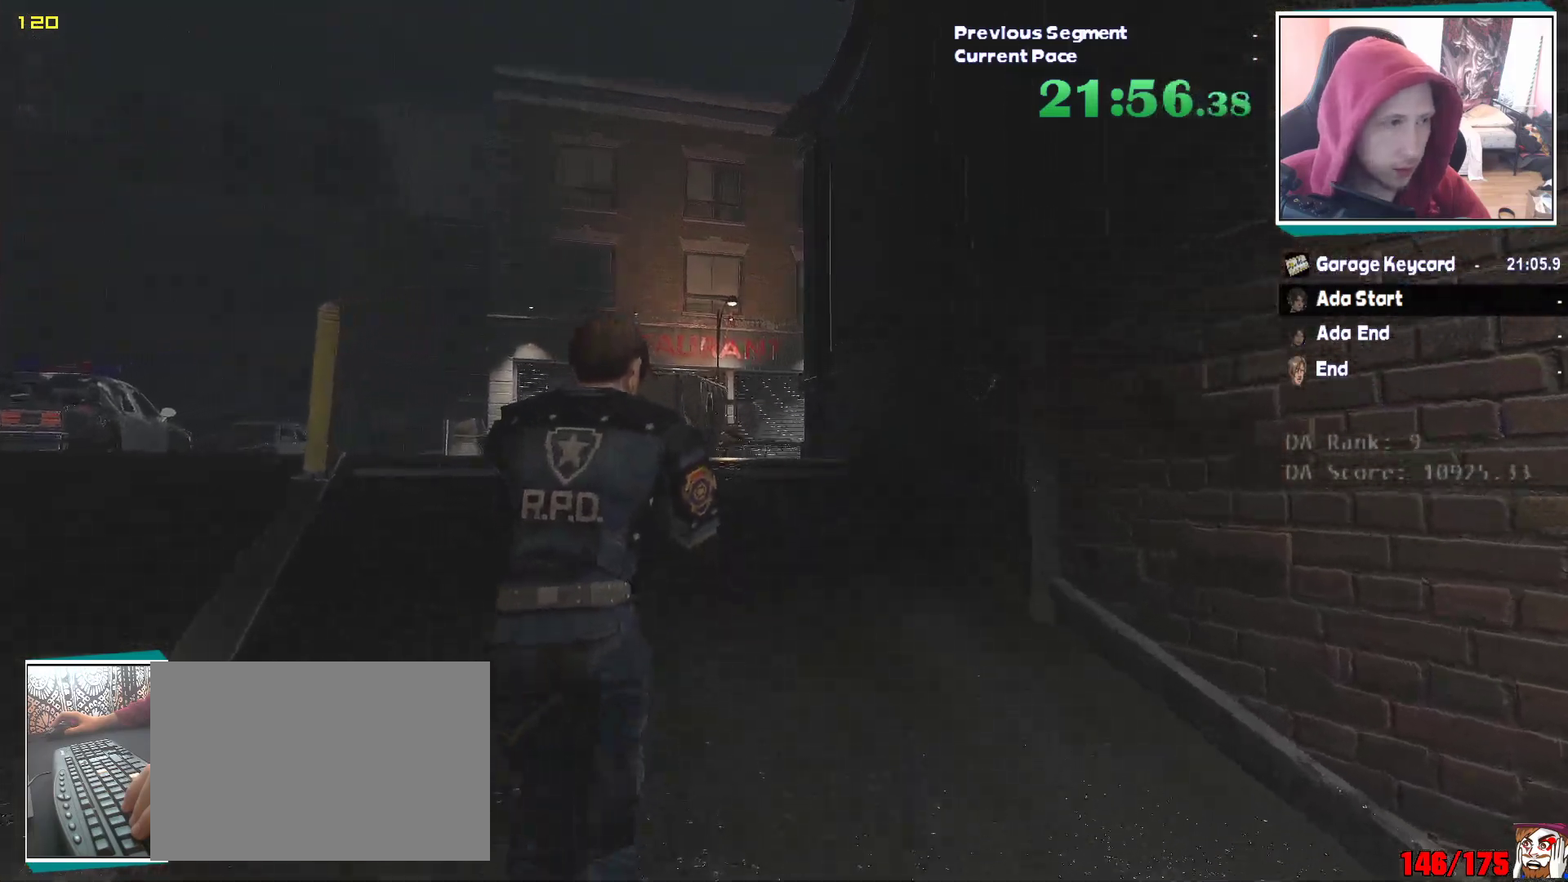
{"keys": ["shift", "w"], "mouse": [], "events": []}
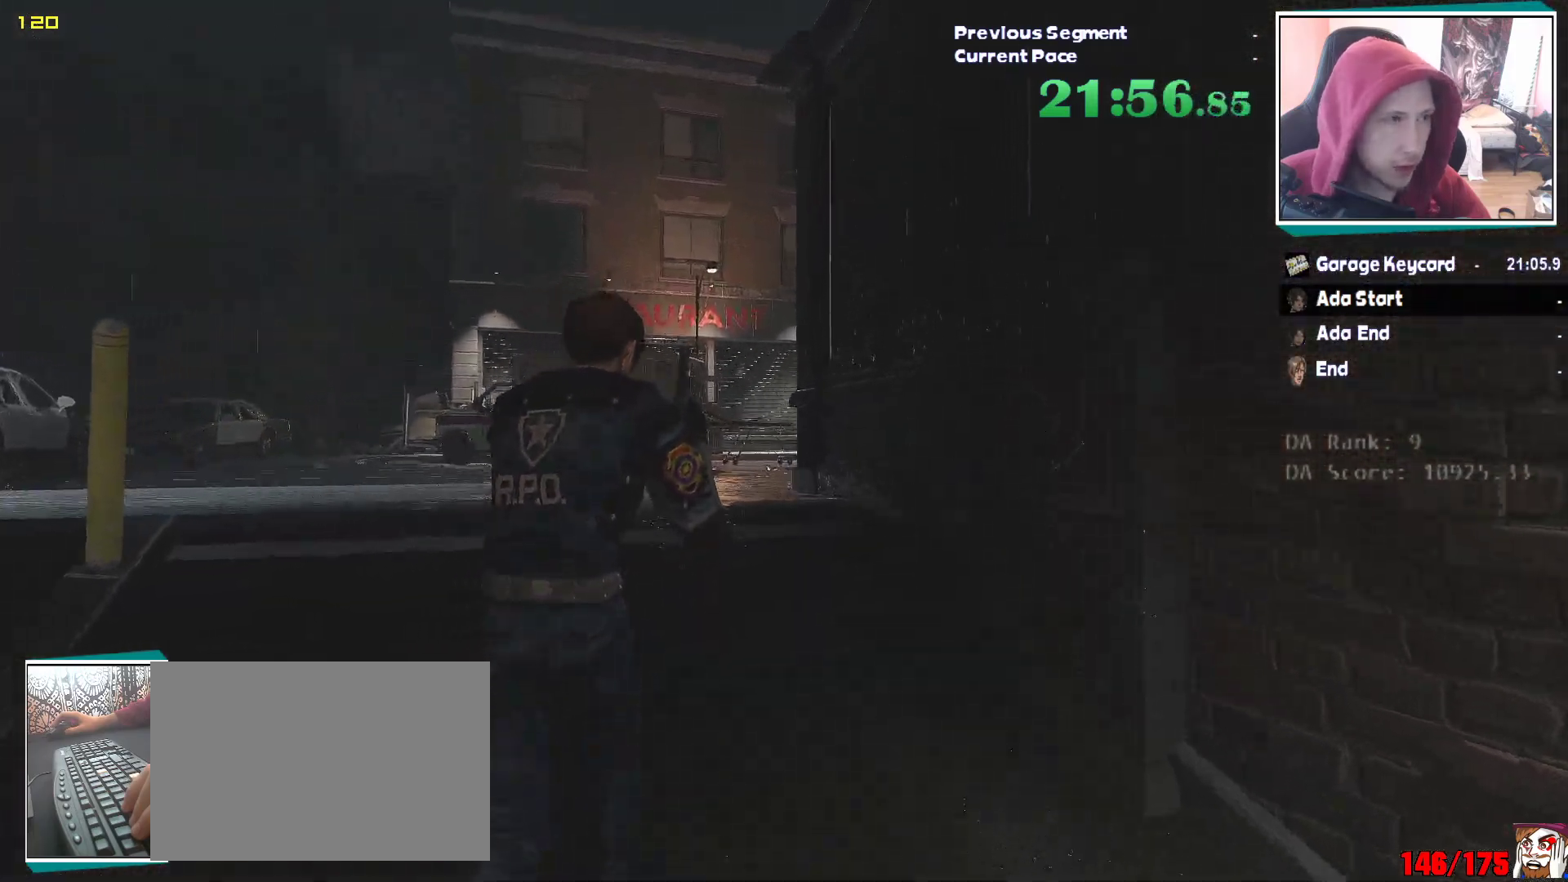
{"keys": ["shift", "w"], "mouse": [], "events": []}
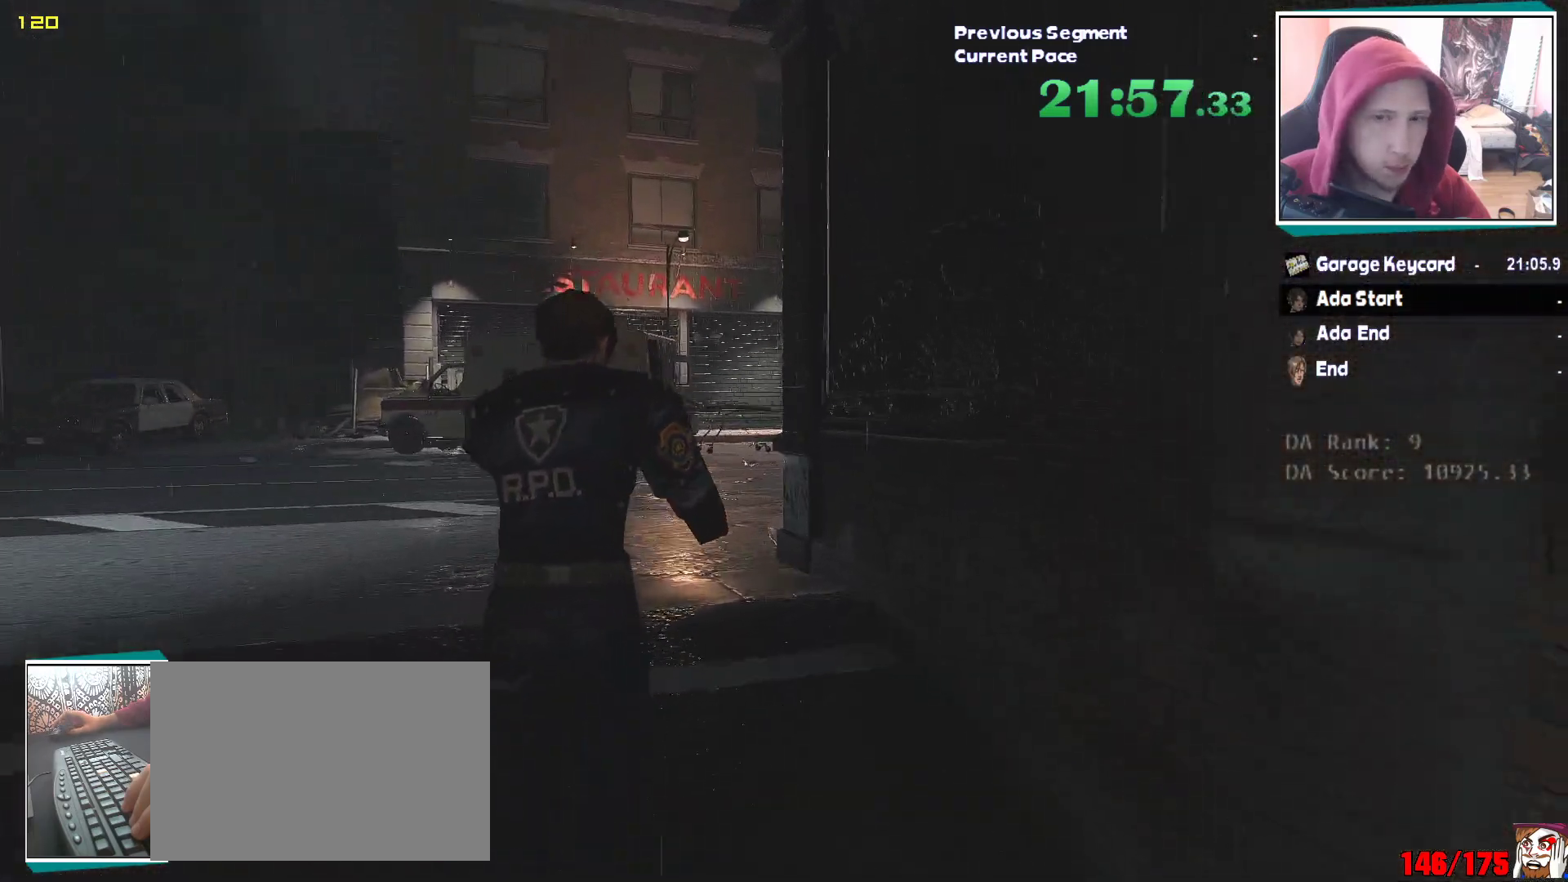
{"keys": ["shift", "w"], "mouse": [], "events": []}
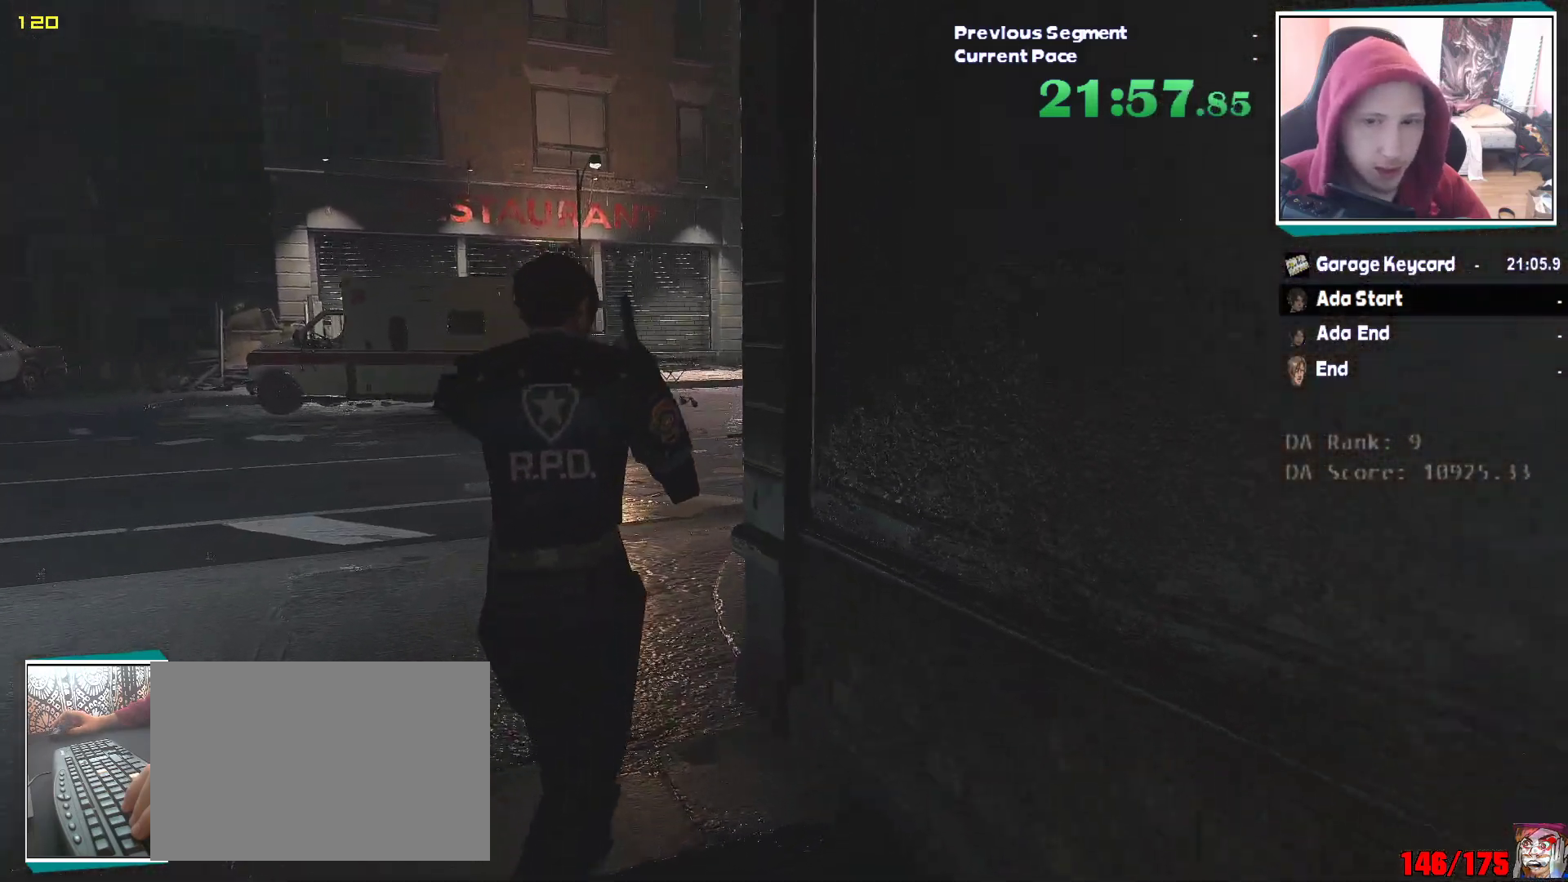
{"keys": ["shift", "w"], "mouse": [], "events": []}
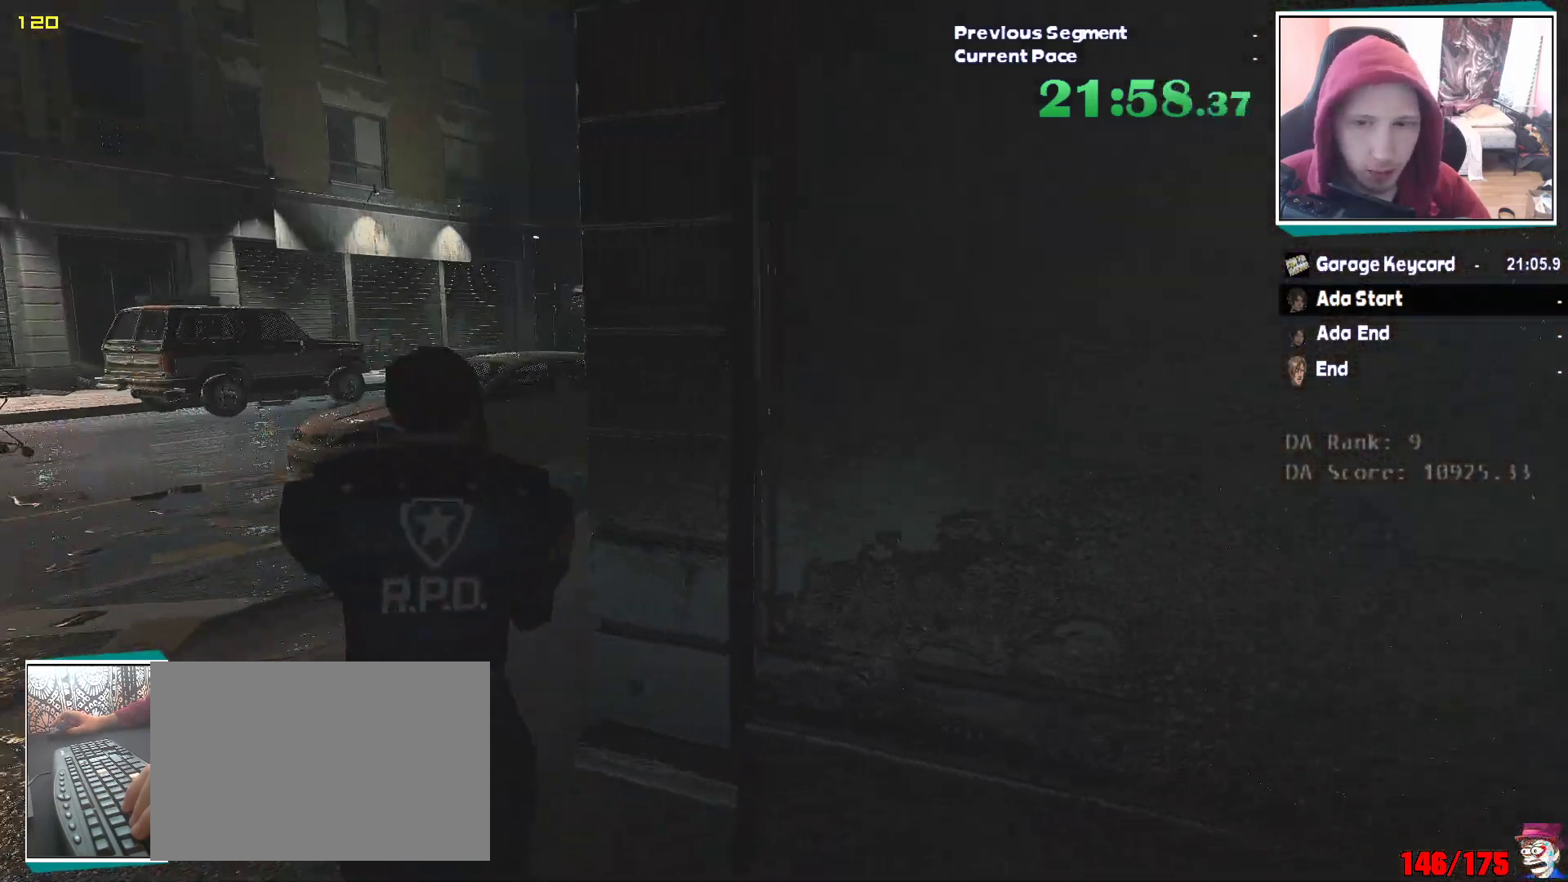
{"keys": ["shift", "w"], "mouse": [], "events": []}
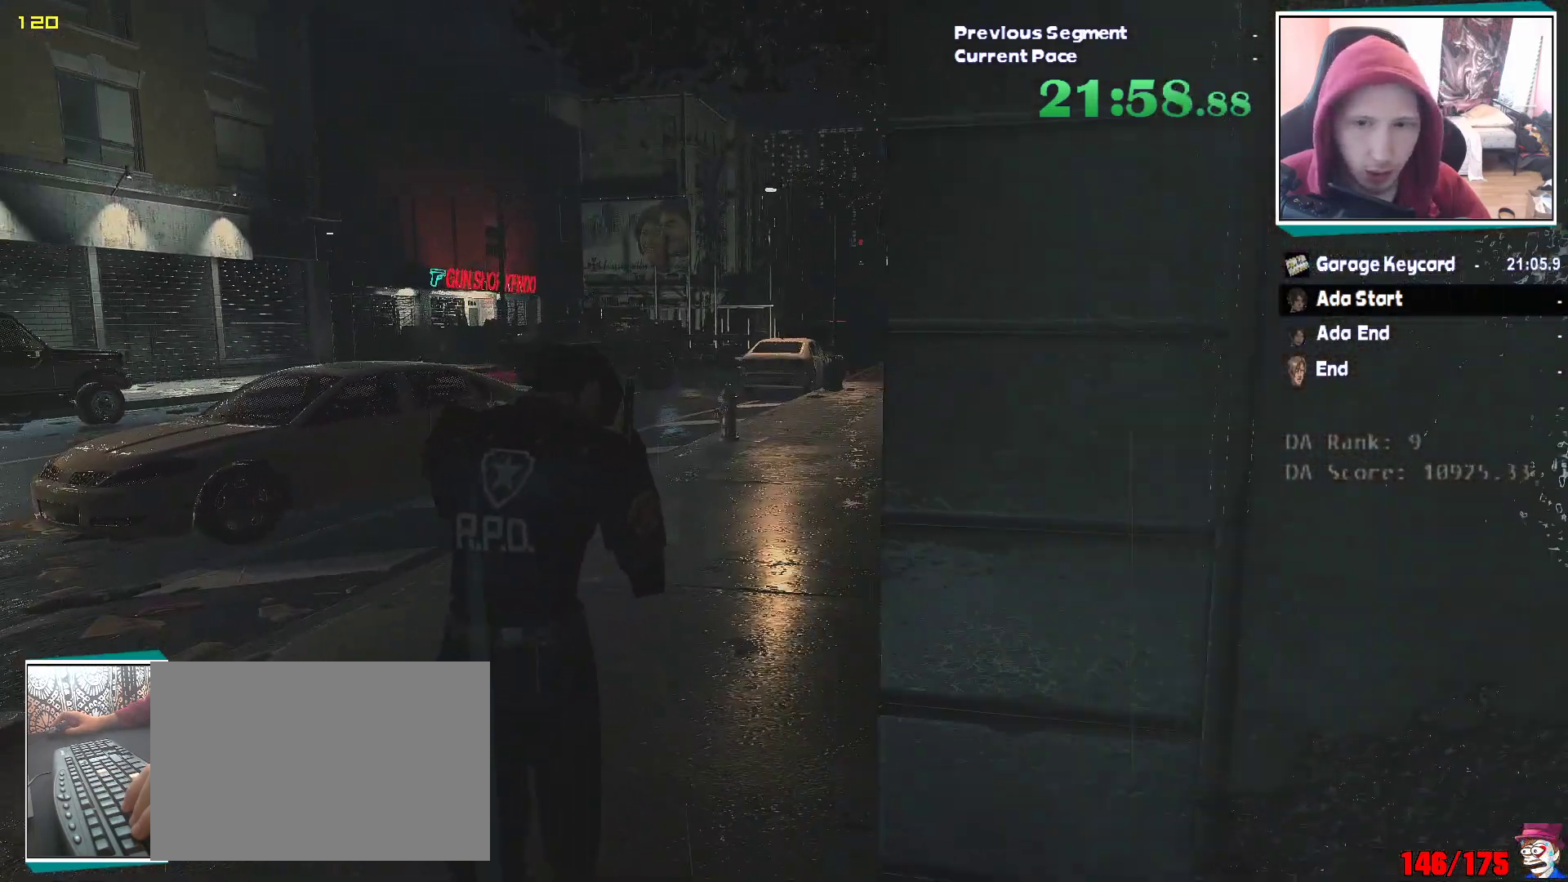
{"keys": ["shift", "w"], "mouse": [], "events": []}
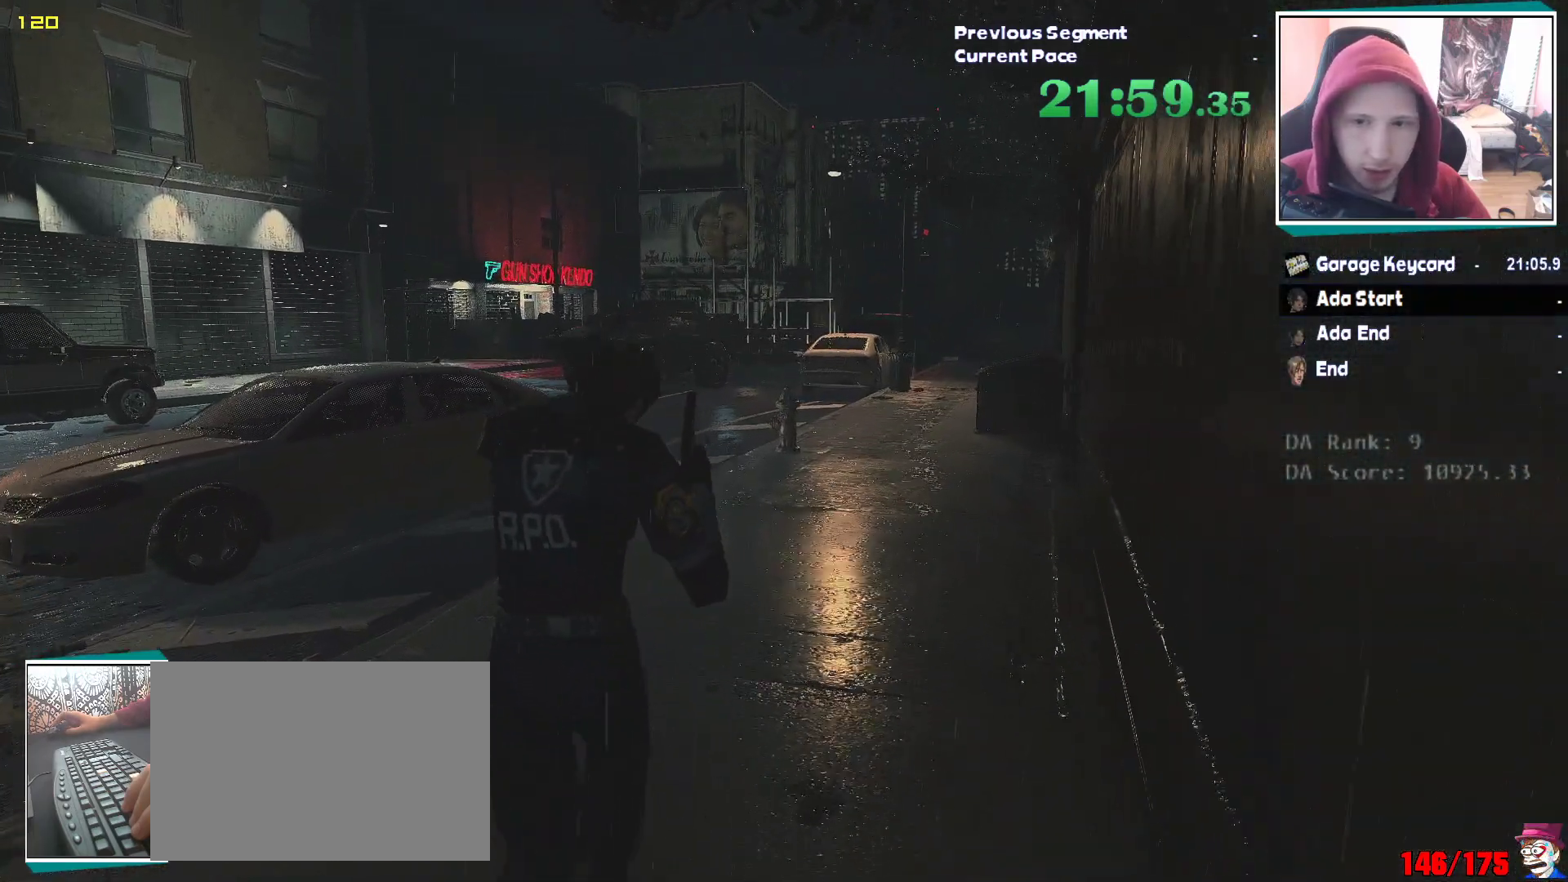
{"keys": ["shift", "w"], "mouse": [], "events": []}
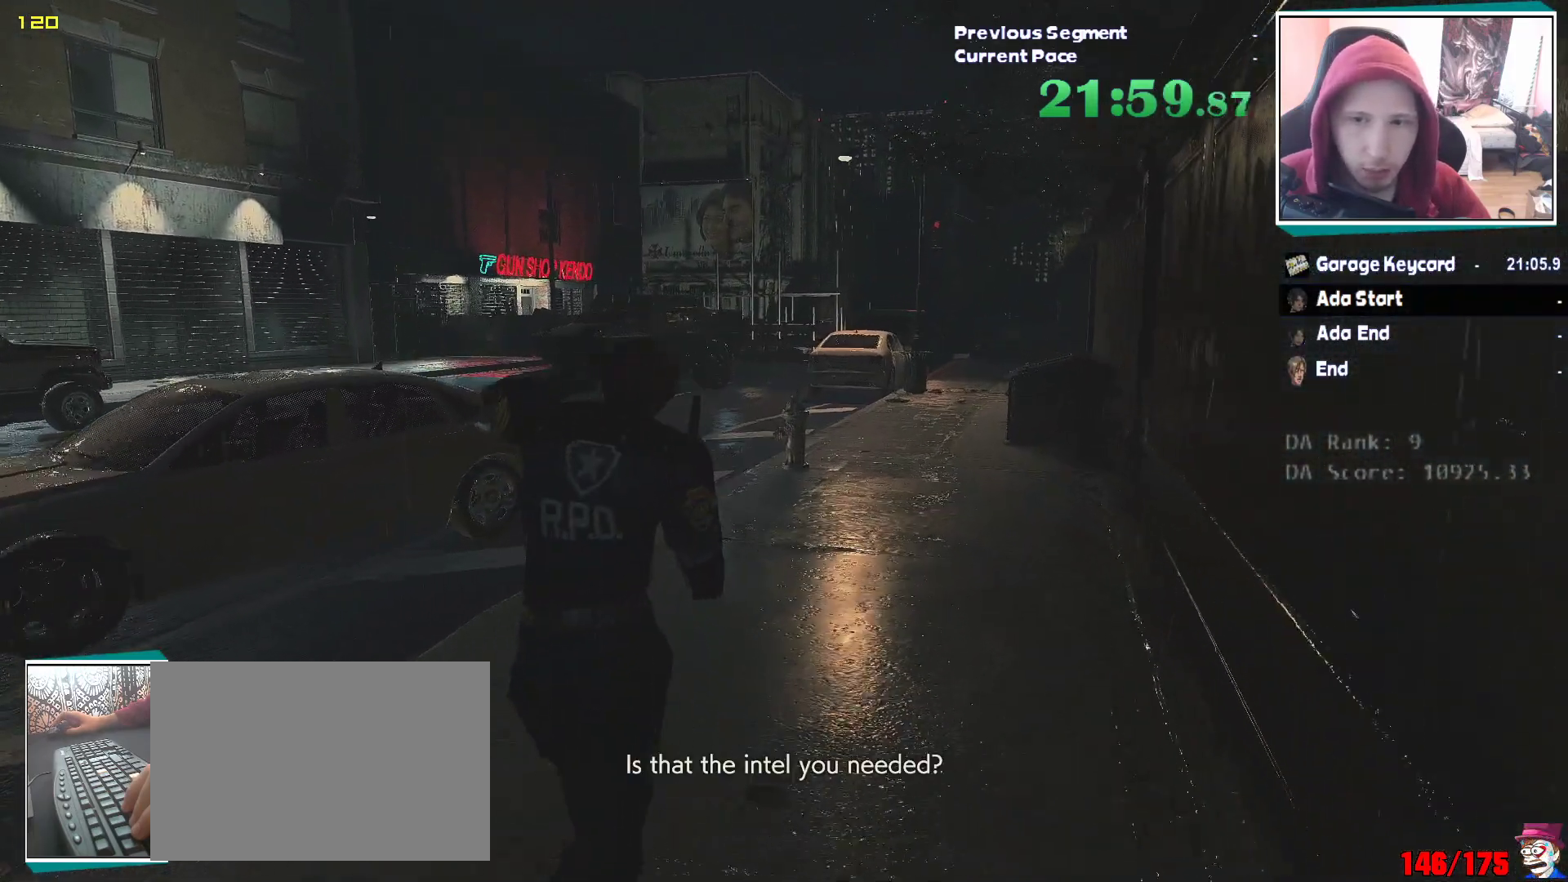
{"keys": ["shift", "w"], "mouse": [], "events": []}
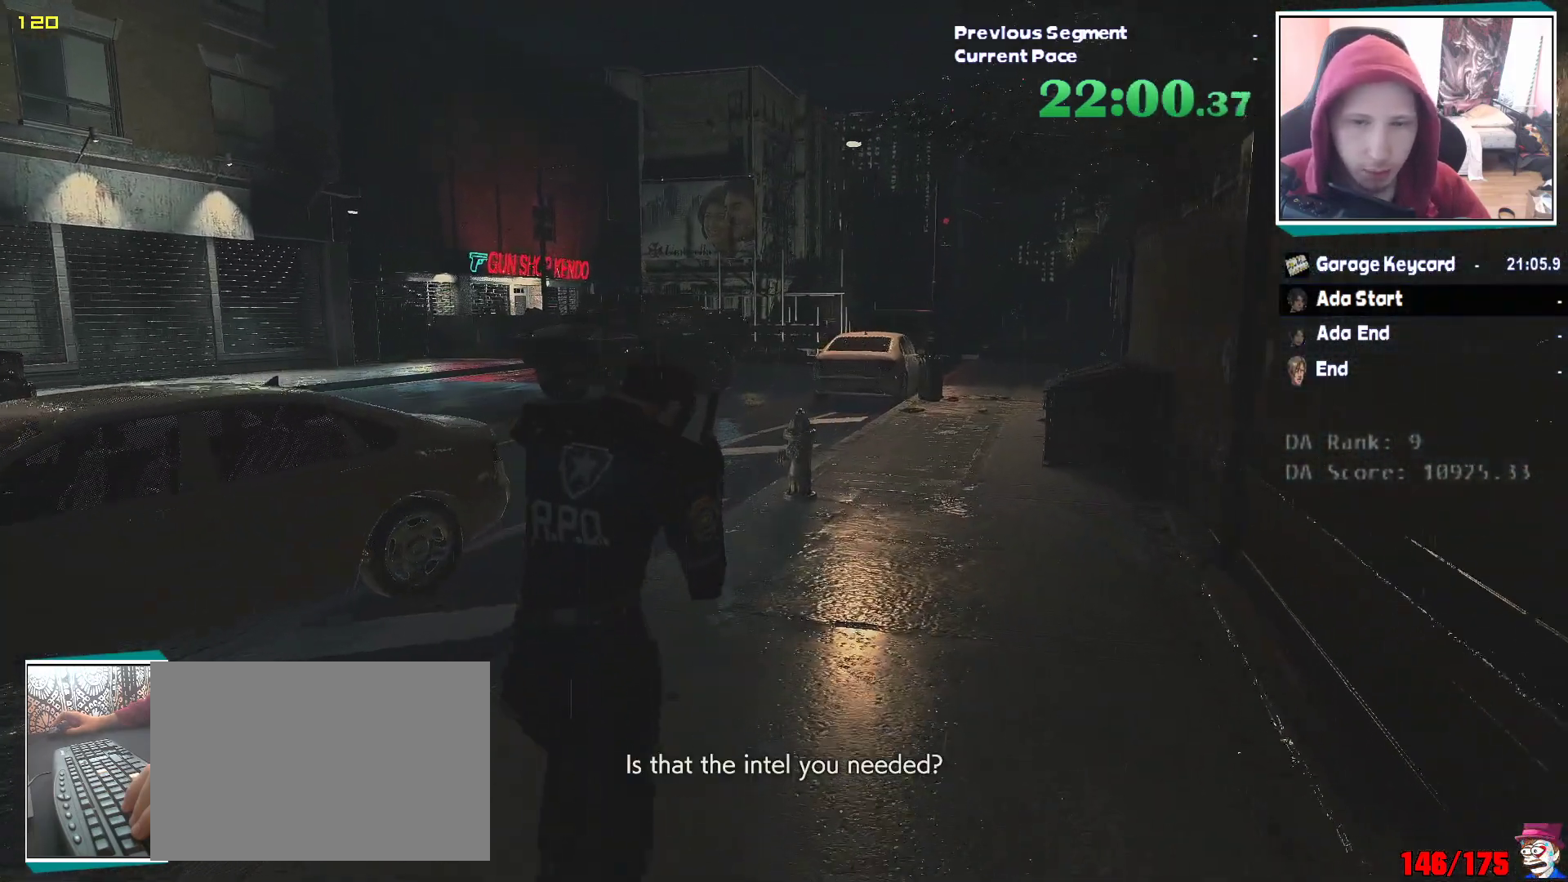
{"keys": ["shift", "w"], "mouse": [], "events": []}
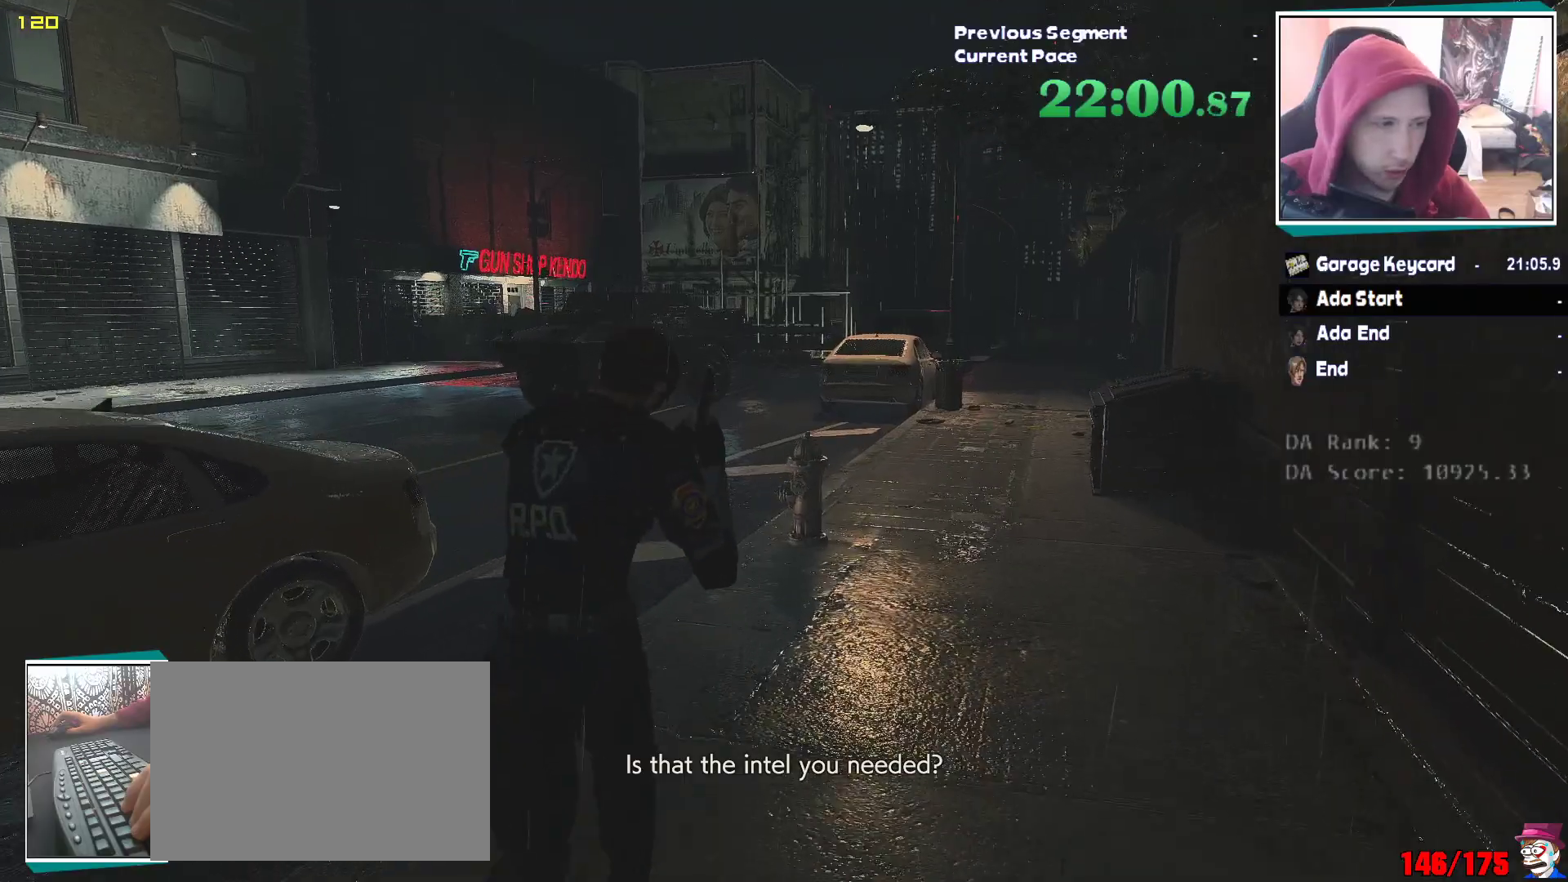
{"keys": ["shift", "w"], "mouse": [], "events": []}